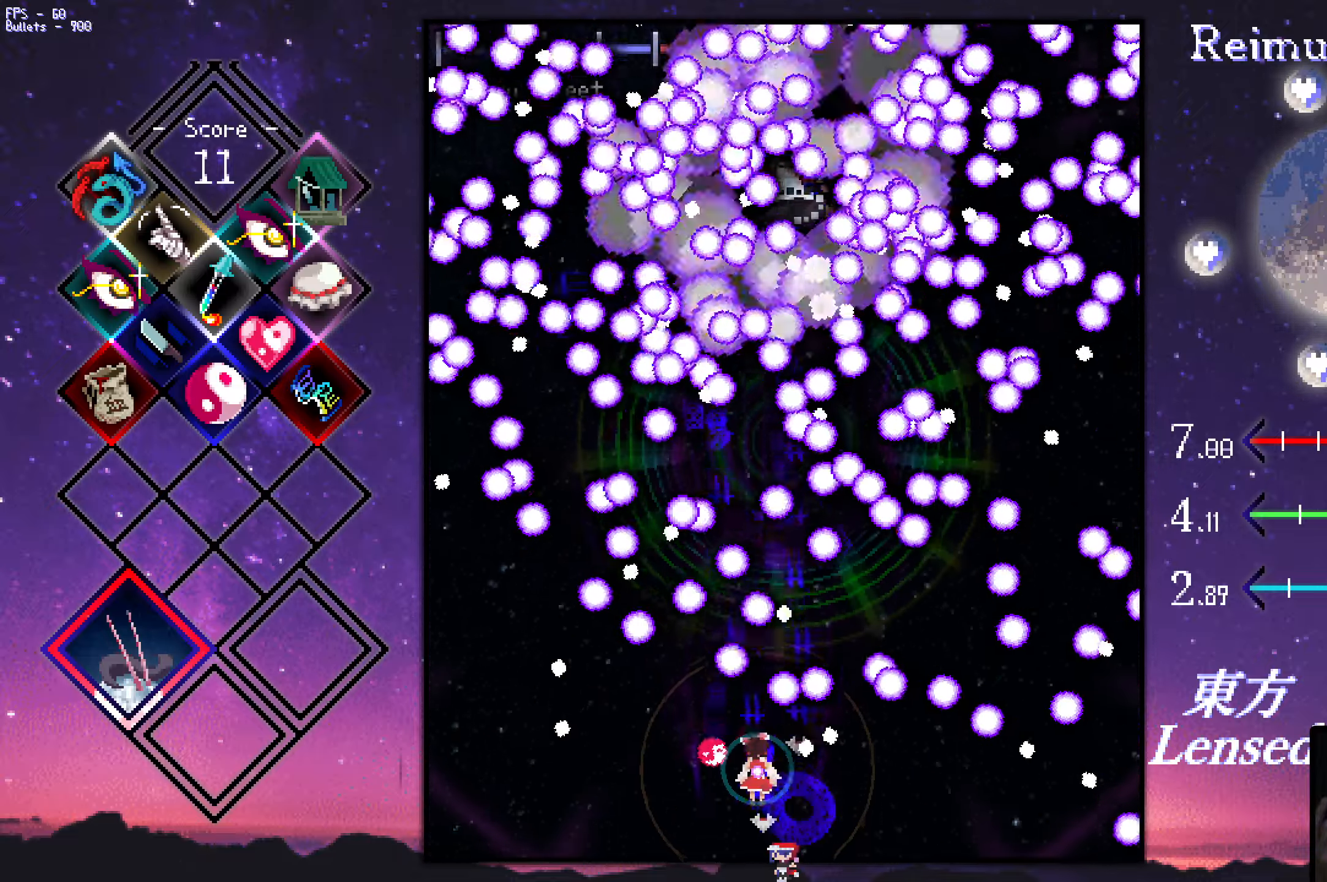
Gameplay with keyboard; each line is a JSON object with the keys held at the frame after it. "events" lists presses ("down") and releases ("up") of "a", "c", "ctrl", "d", "down", "f", "left", "right", "s", "shift", "space", "up", "v", "x" and "z" between this image and that frame as [ms after this image, input, new state], when the widget could be followed in between. No other keys are recorded. Mouse input is not recorded.
{"keys": ["shift", "up", "z"], "events": [[284, "up", "up"], [384, "left", "down"], [384, "up", "down"], [434, "left", "up"]]}
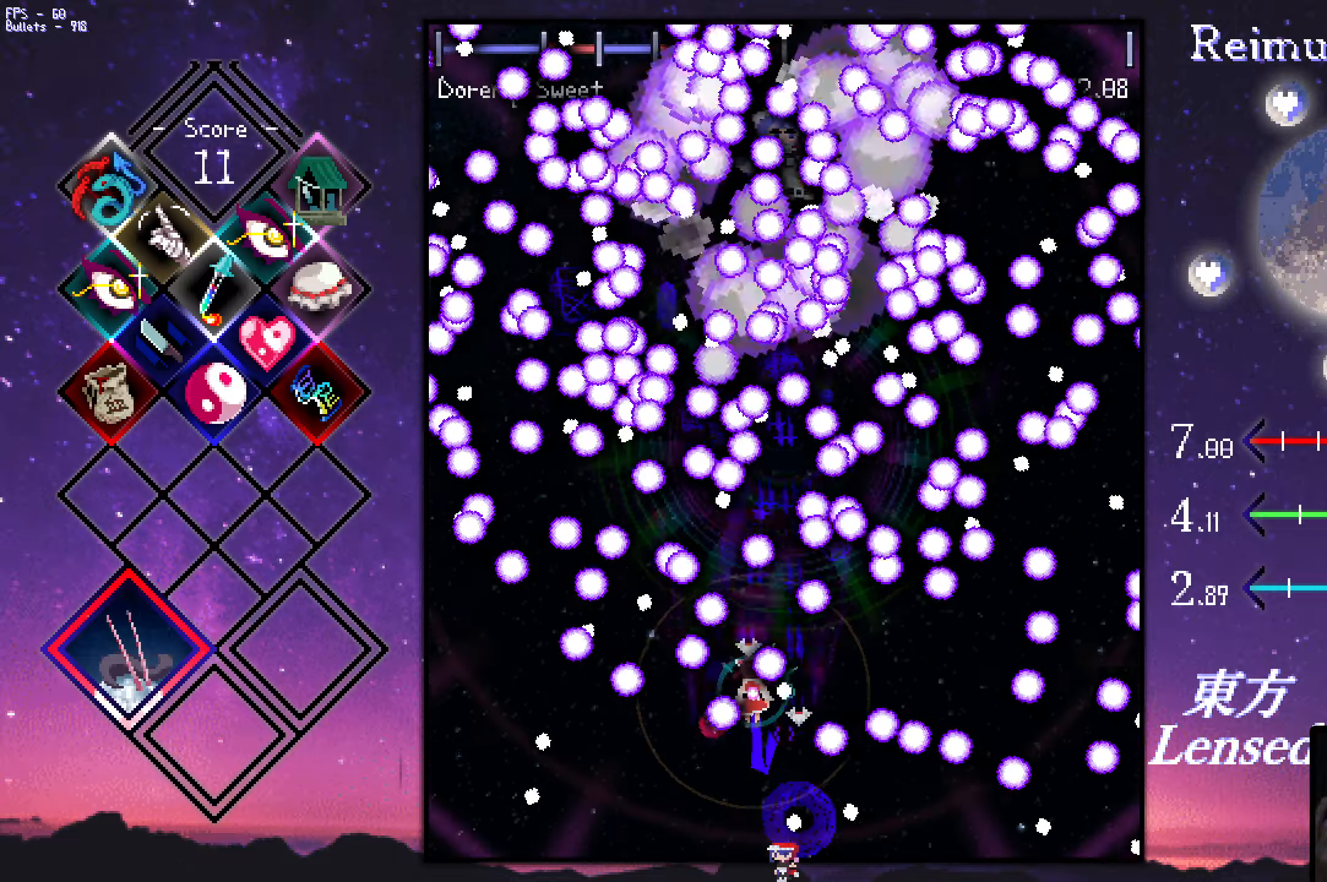
{"keys": ["shift", "z"], "events": [[17, "left", "down"], [116, "left", "up"], [166, "up", "up"], [266, "down", "down"], [350, "down", "up"], [400, "down", "down"], [500, "down", "up"]]}
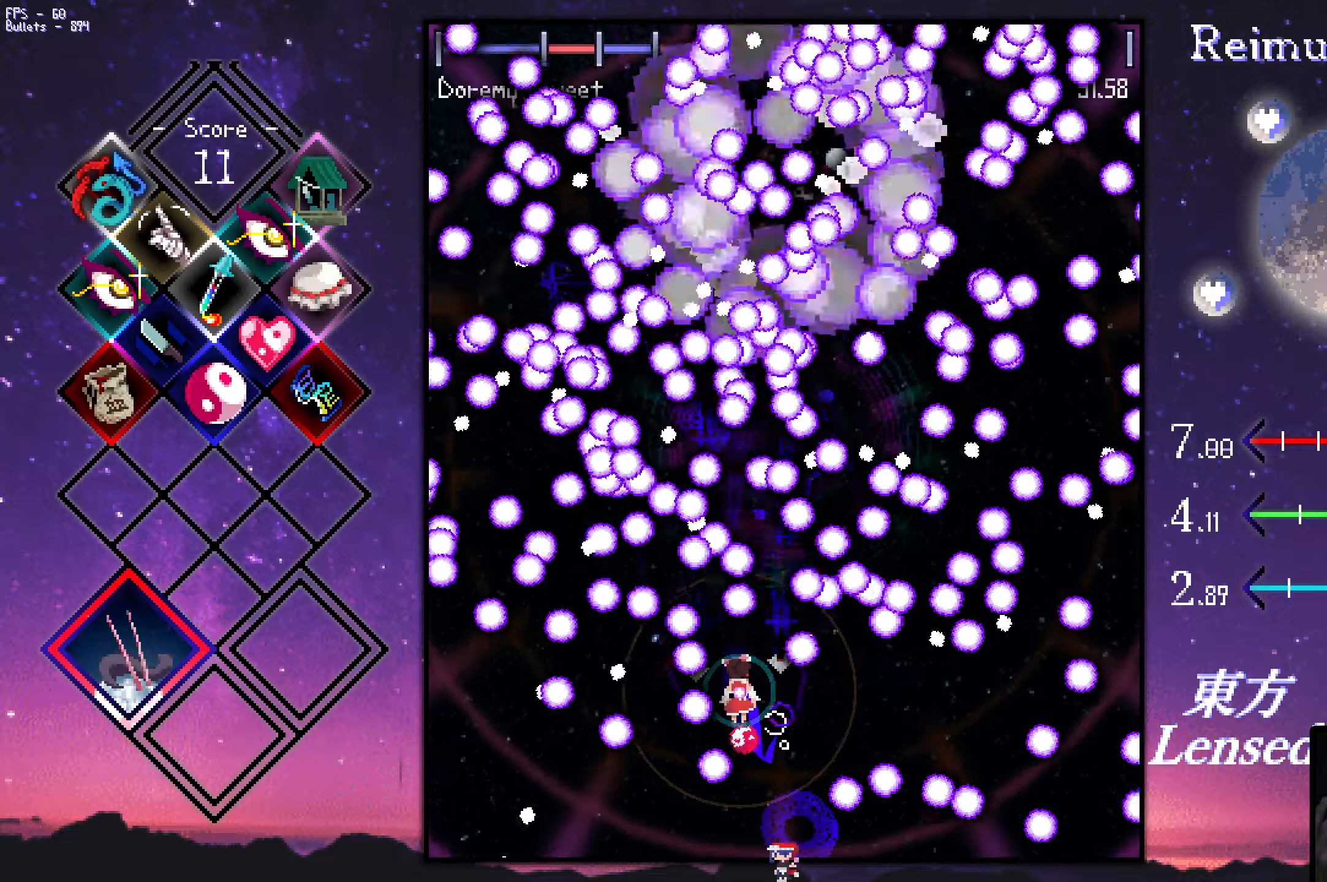
{"keys": ["down", "shift", "z"], "events": [[50, "down", "down"], [133, "down", "up"], [183, "down", "down"], [233, "down", "up"], [333, "down", "down"]]}
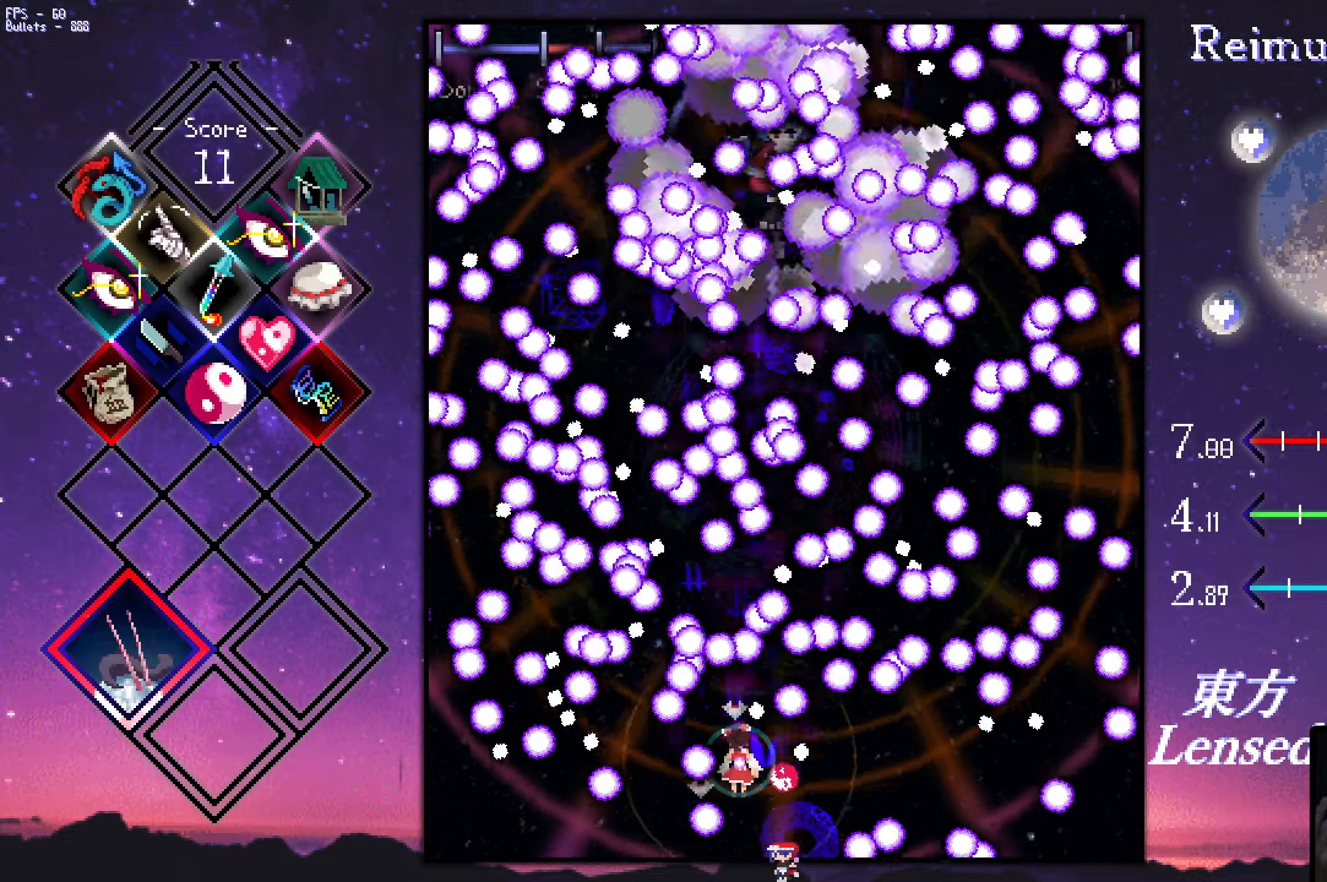
{"keys": ["down", "shift", "z"], "events": []}
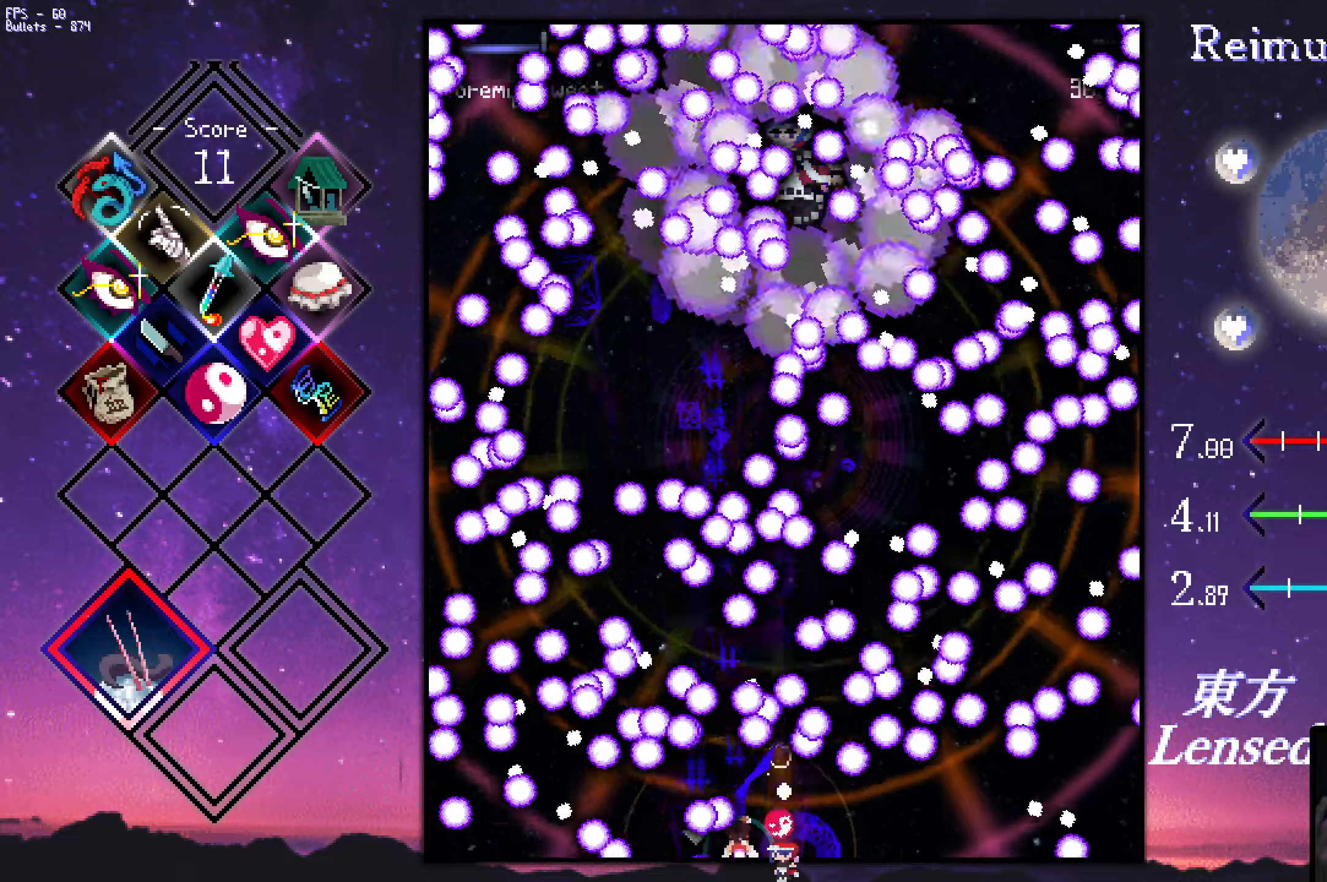
{"keys": ["down", "right", "shift", "z"], "events": [[50, "down", "up"], [133, "left", "down"], [133, "up", "down"], [283, "left", "up"], [283, "up", "up"], [383, "down", "down"], [433, "right", "down"]]}
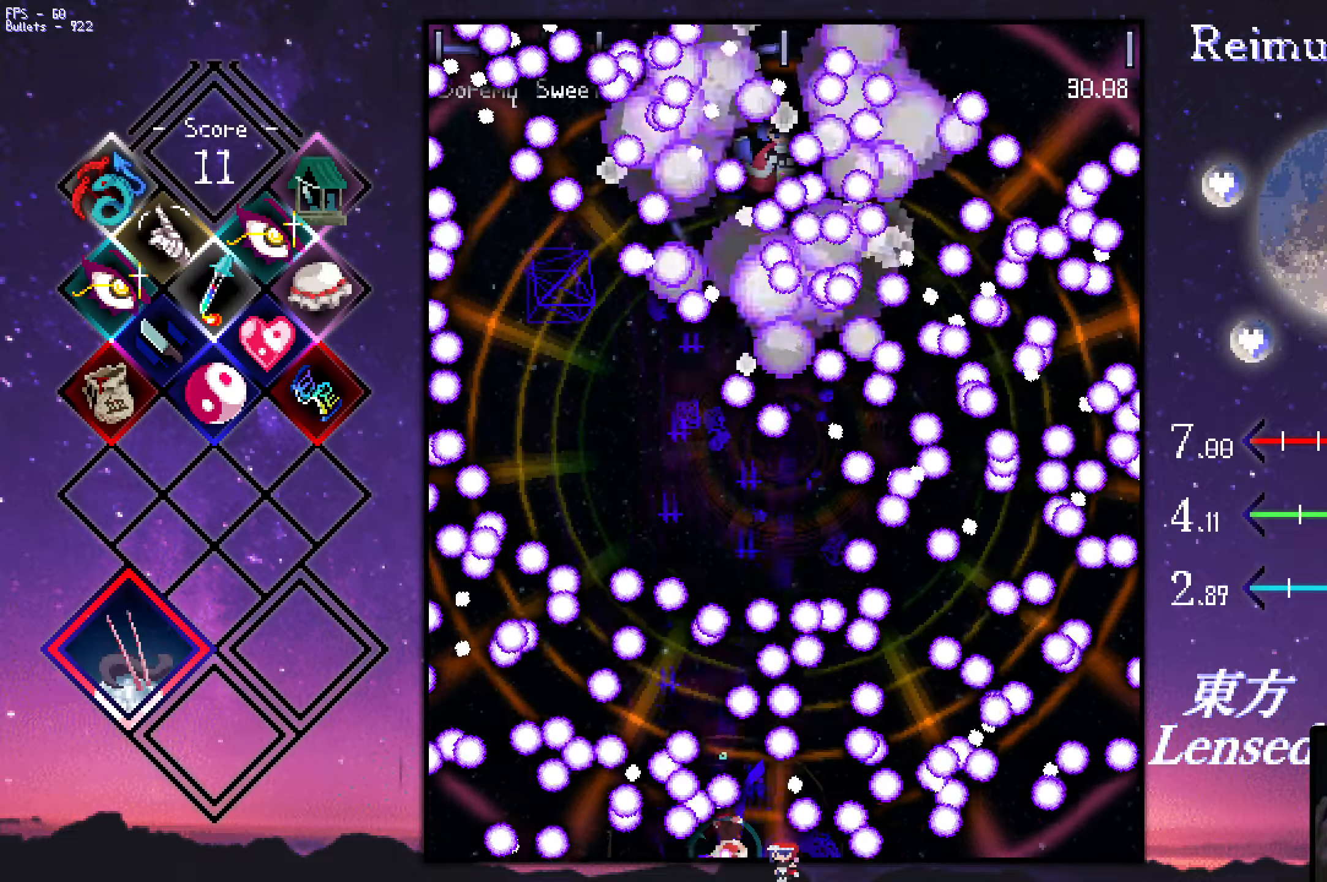
{"keys": ["left", "shift", "z"], "events": [[66, "right", "up"], [166, "right", "down"], [266, "down", "up"], [350, "right", "up"], [500, "left", "down"]]}
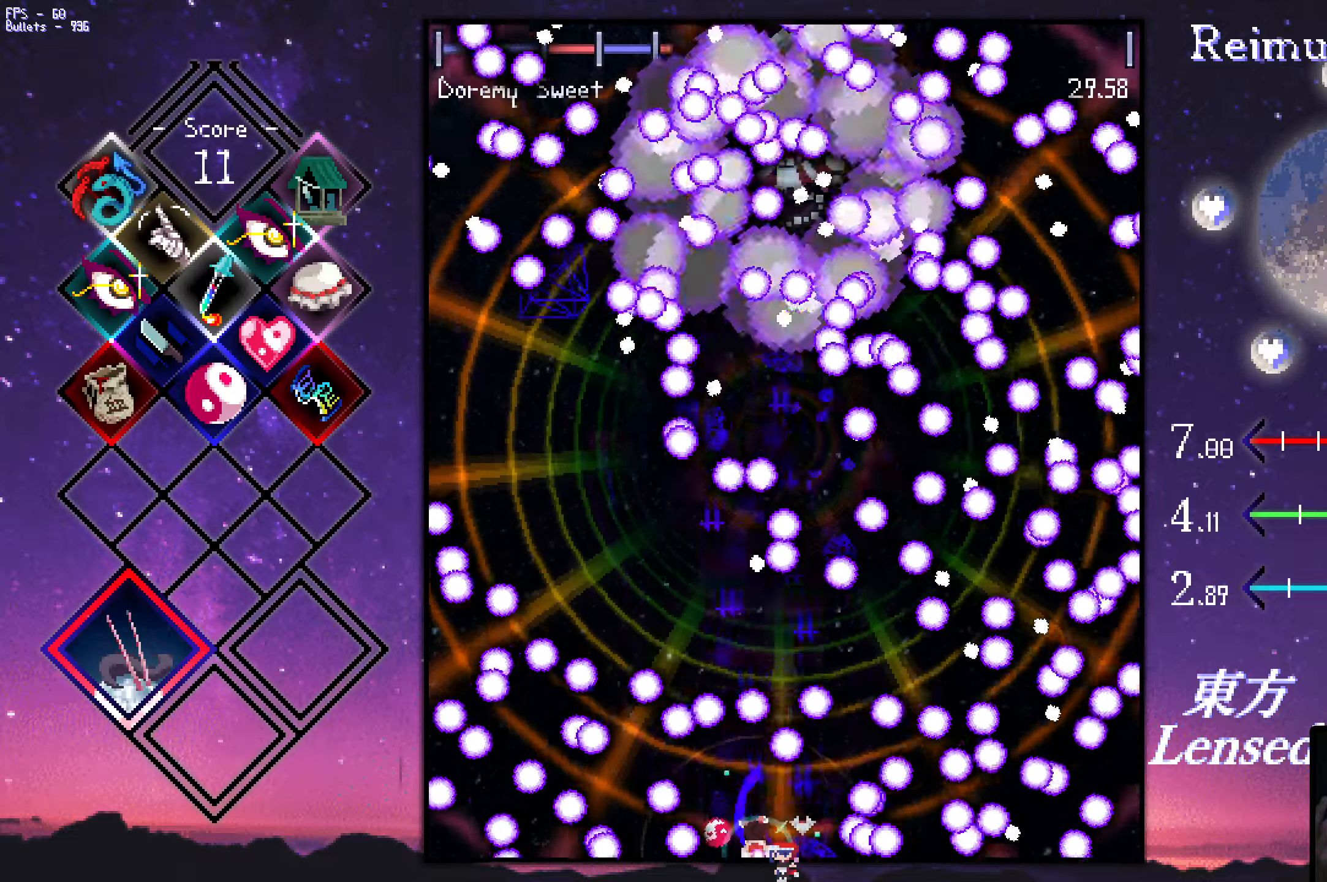
{"keys": ["down", "right", "shift", "z"], "events": [[100, "left", "up"], [100, "up", "down"], [233, "up", "up"], [433, "down", "down"], [433, "right", "down"]]}
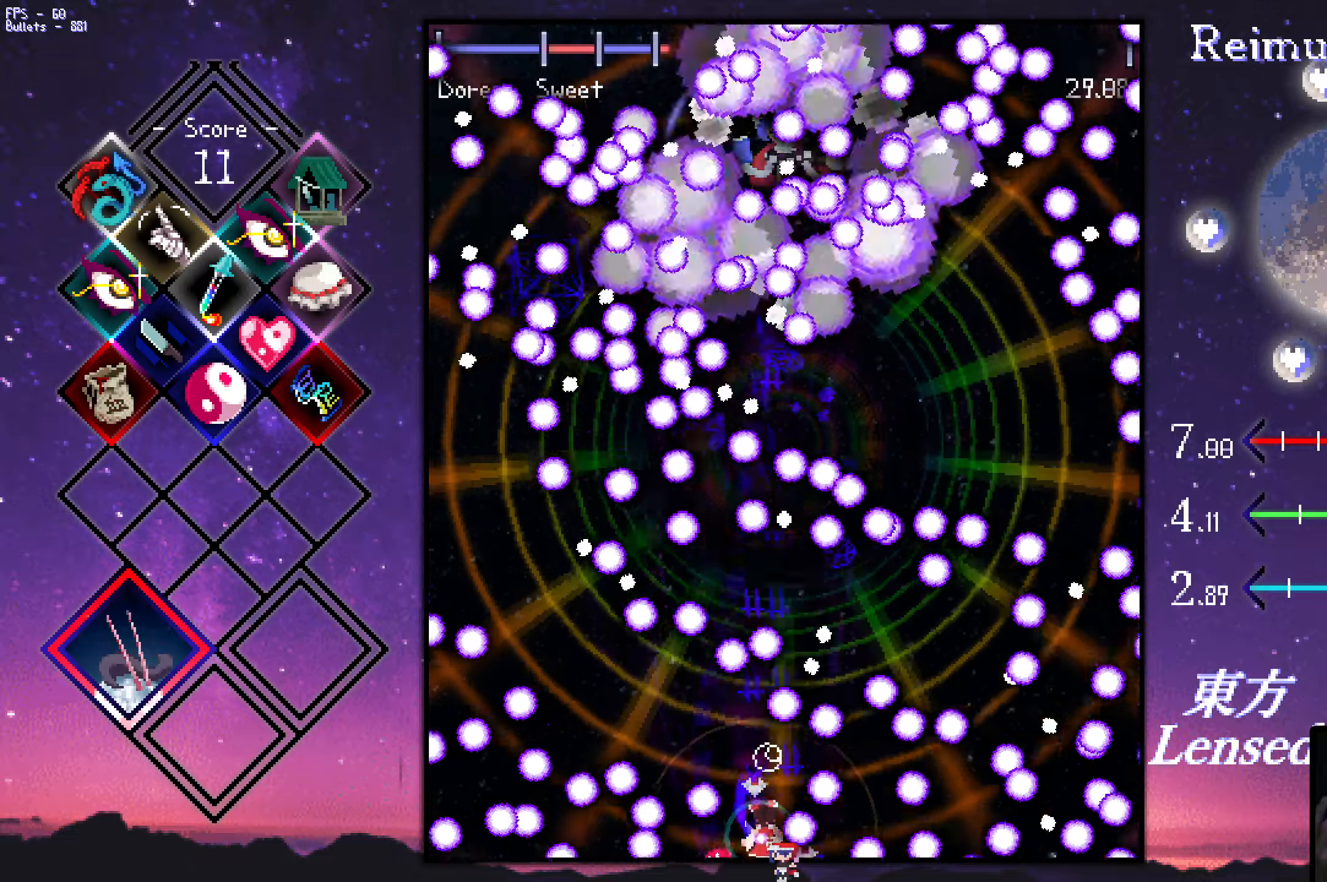
{"keys": ["shift", "up", "z"], "events": [[33, "right", "up"], [166, "down", "up"], [366, "up", "down"], [400, "left", "down"], [500, "left", "up"]]}
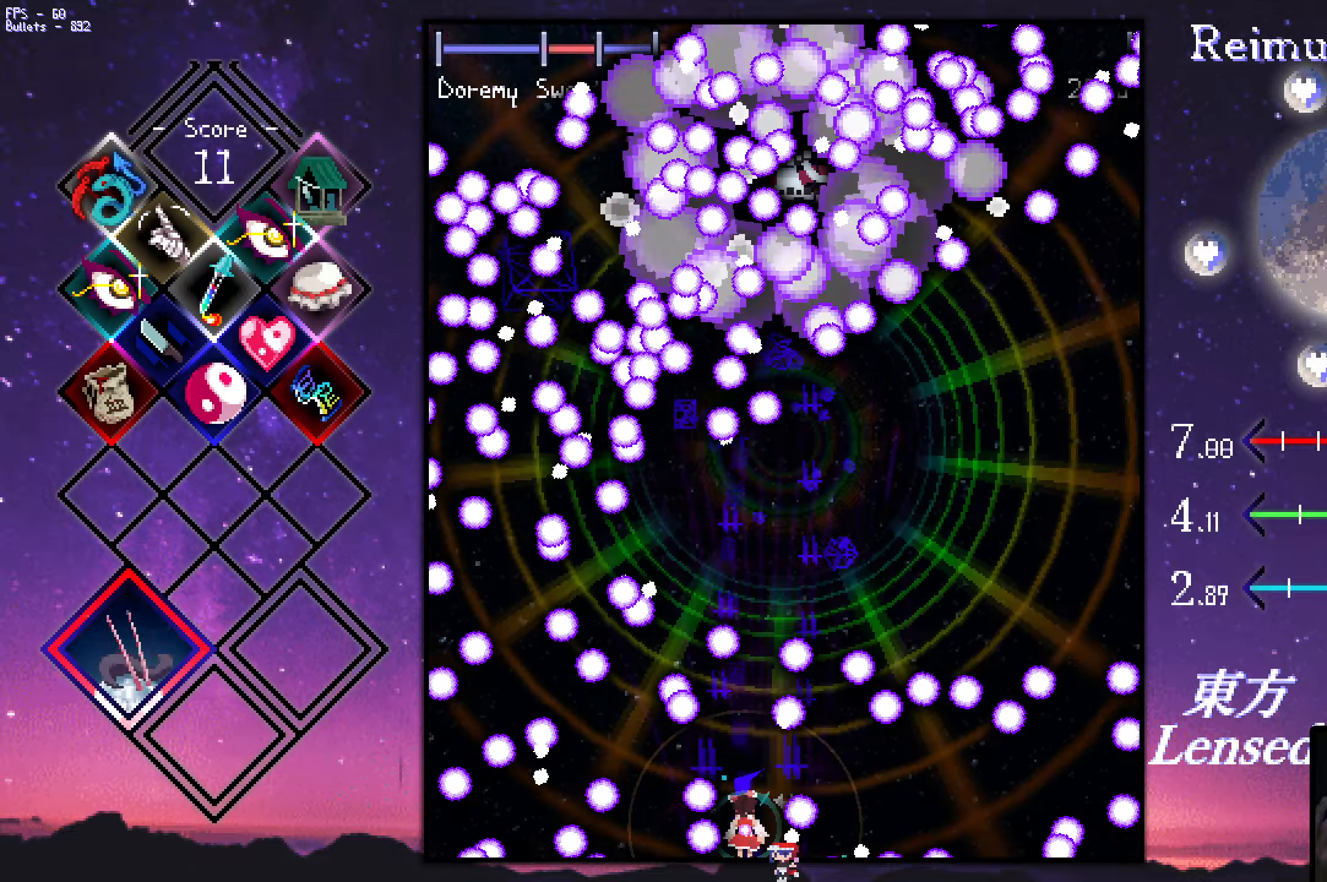
{"keys": ["right", "shift", "up", "z"], "events": [[100, "left", "down"], [200, "left", "up"], [383, "right", "down"]]}
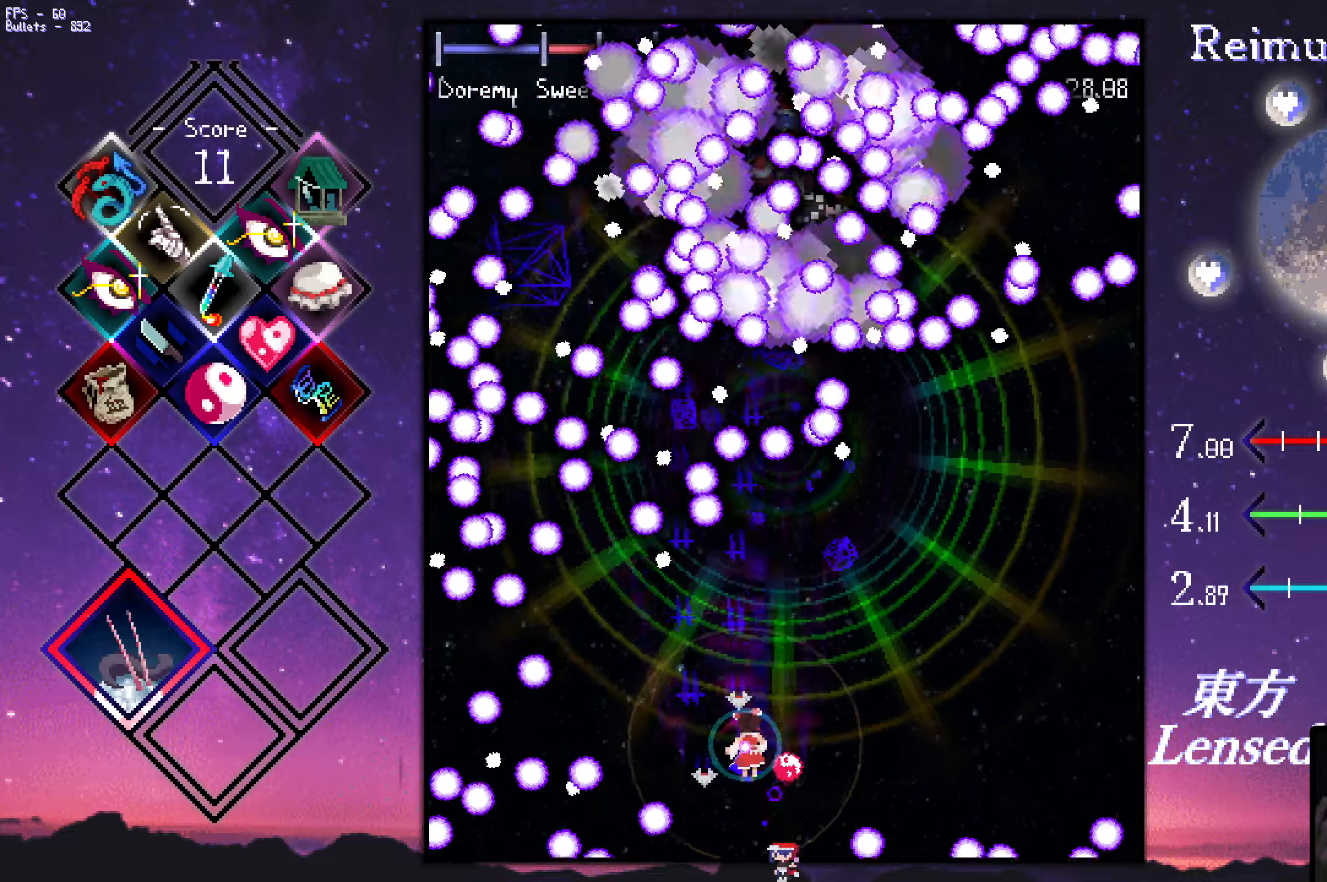
{"keys": ["down", "right", "shift", "z"], "events": [[166, "right", "up"], [267, "up", "up"], [367, "down", "down"], [417, "down", "up"], [467, "down", "down"], [467, "right", "down"]]}
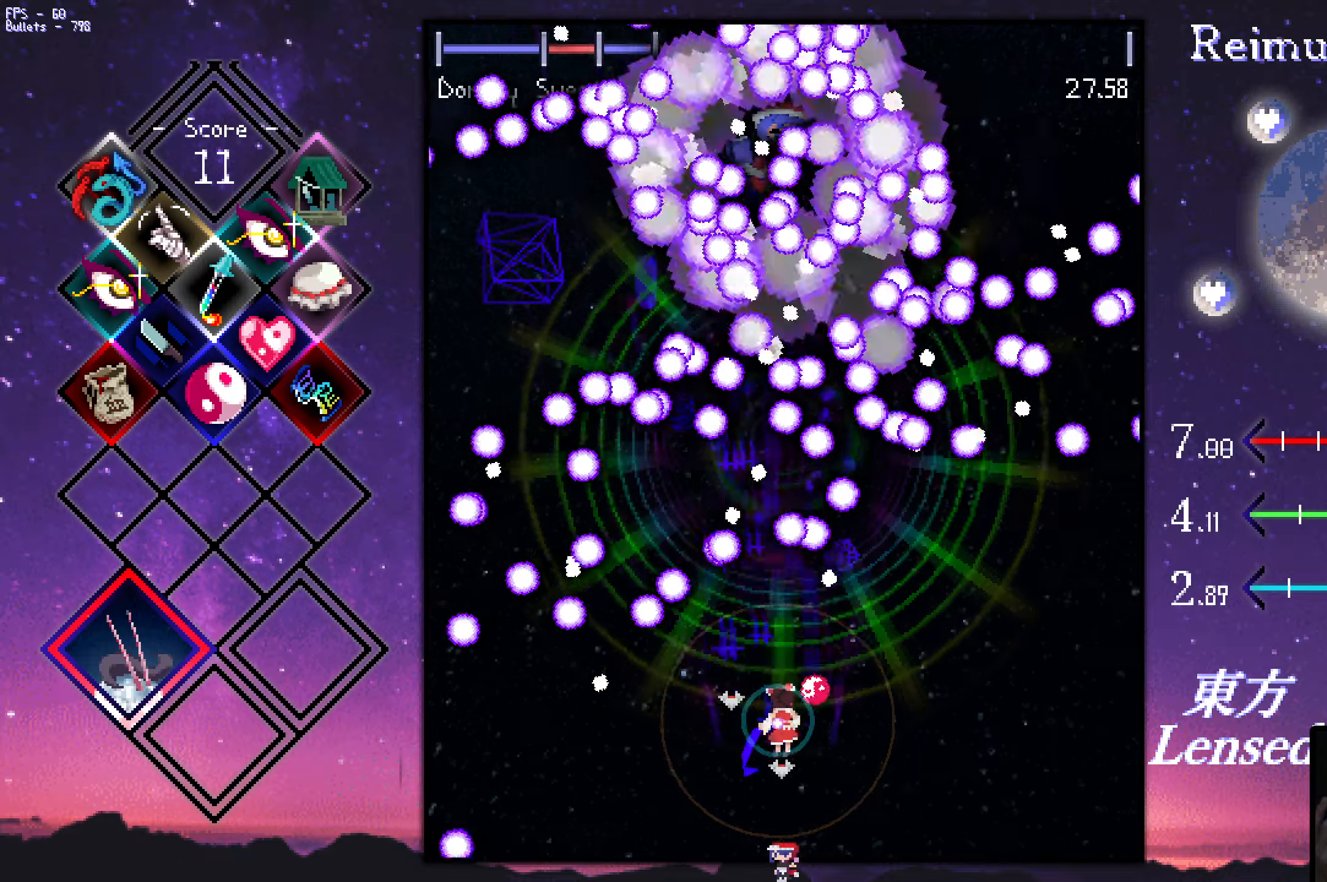
{"keys": ["shift", "up", "z"], "events": [[17, "down", "up"], [50, "right", "up"], [250, "down", "down"], [250, "left", "down"], [300, "down", "up"], [300, "left", "up"], [433, "up", "down"]]}
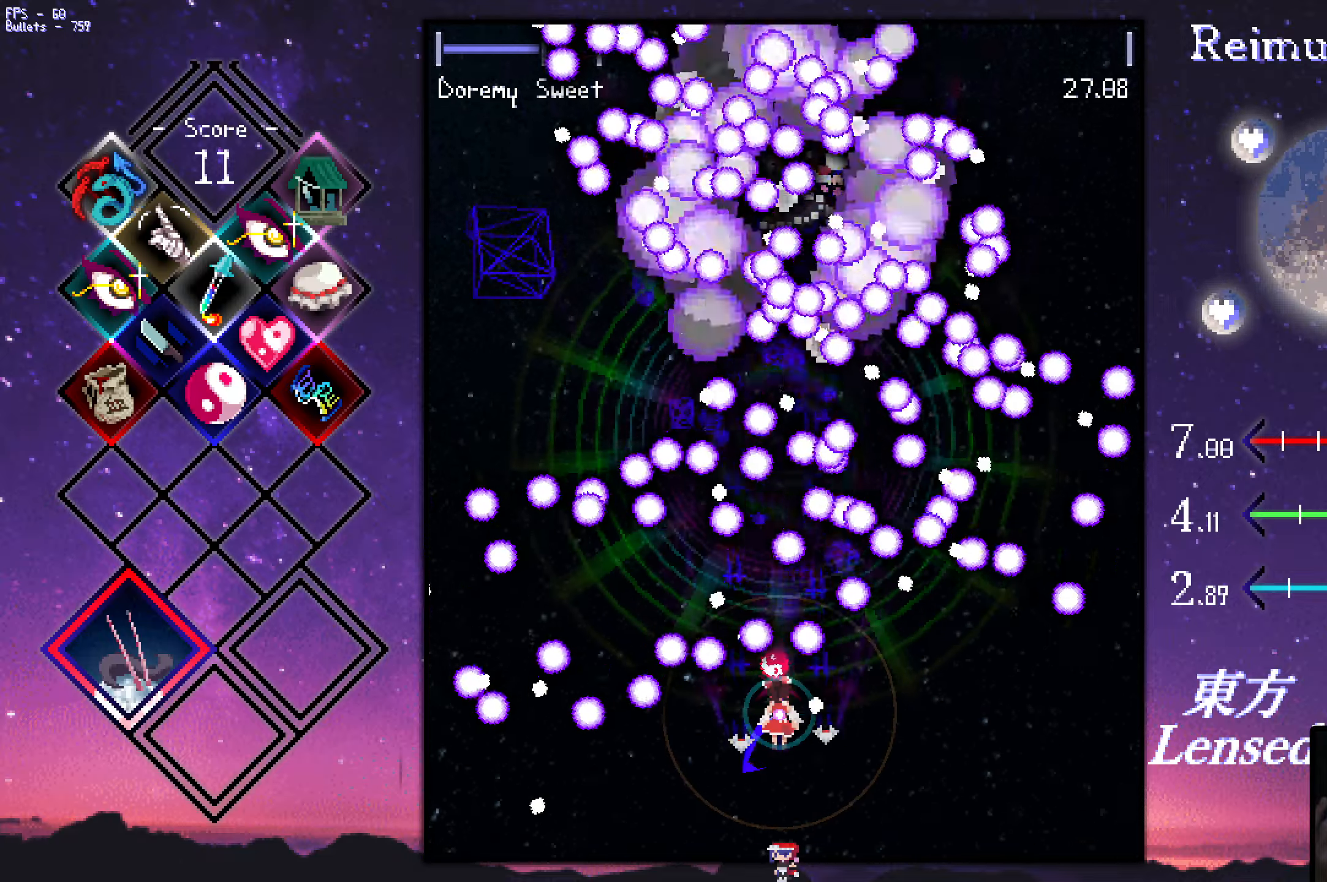
{"keys": ["down", "shift", "z"], "events": [[33, "up", "up"], [133, "down", "down"], [133, "right", "down"], [183, "down", "up"], [183, "right", "up"], [367, "left", "down"], [417, "left", "up"], [467, "down", "down"]]}
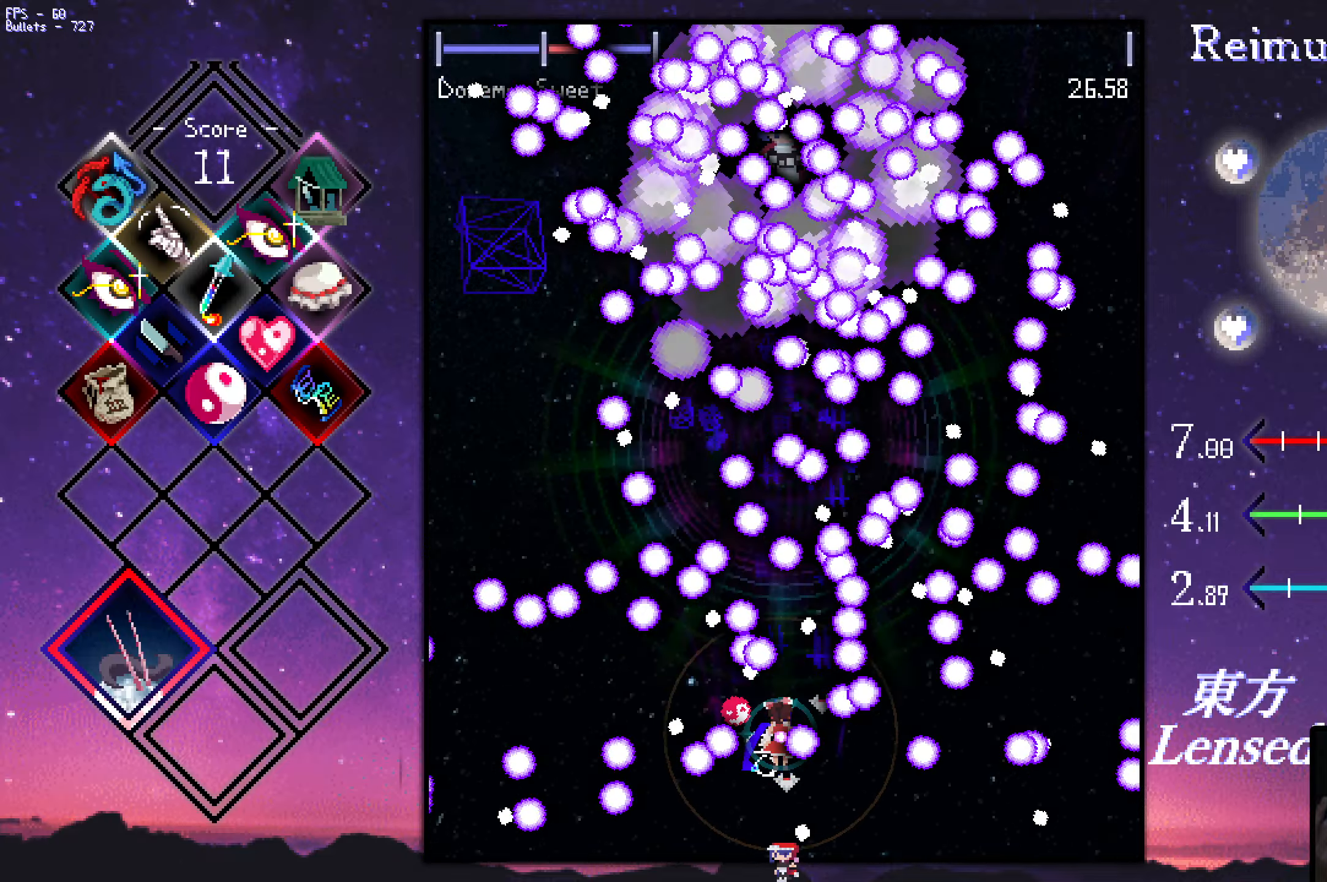
{"keys": ["down", "shift", "z"], "events": [[117, "right", "down"], [200, "right", "up"], [250, "left", "down"], [500, "left", "up"]]}
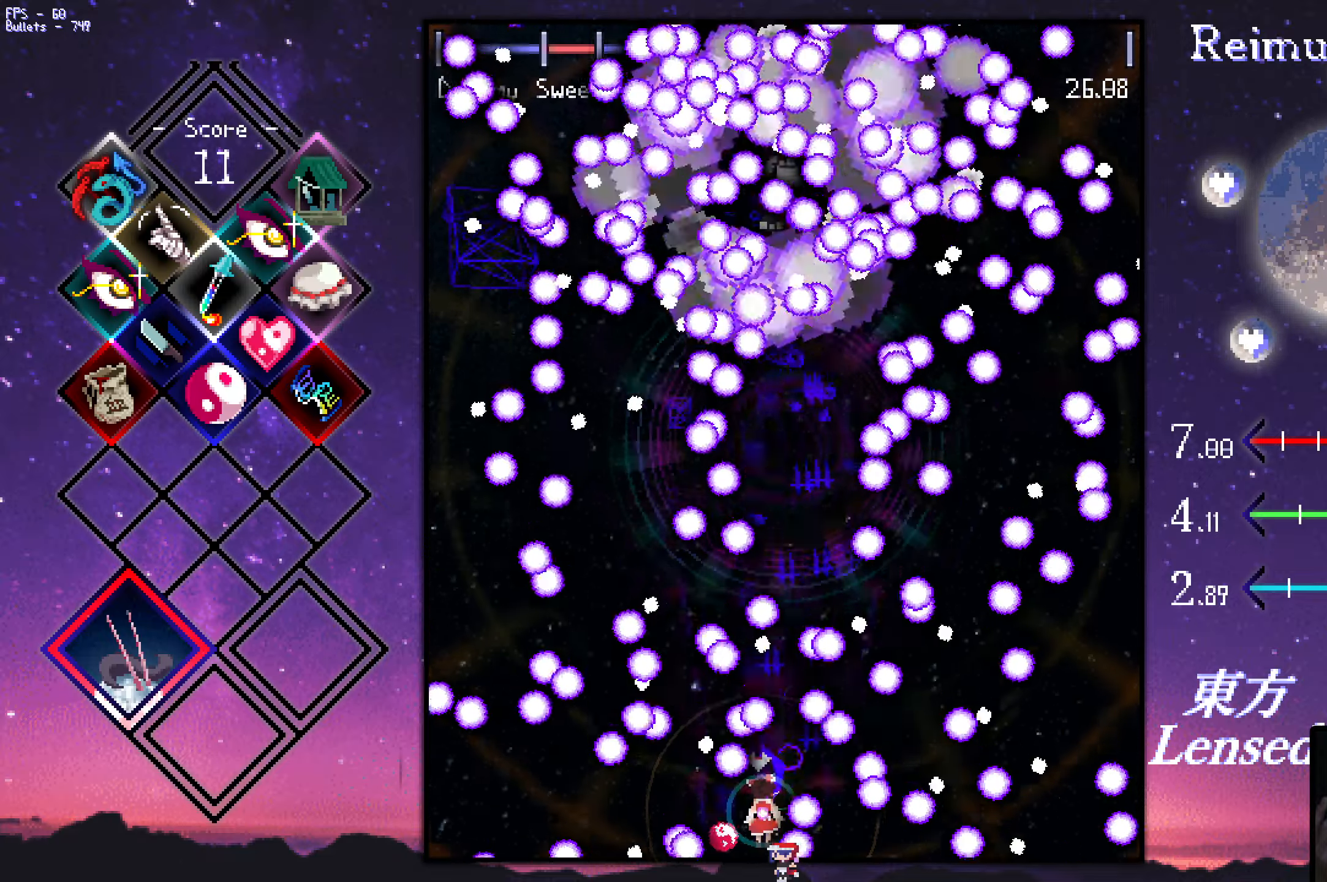
{"keys": ["right", "shift", "z"], "events": [[283, "right", "down"], [367, "down", "up"]]}
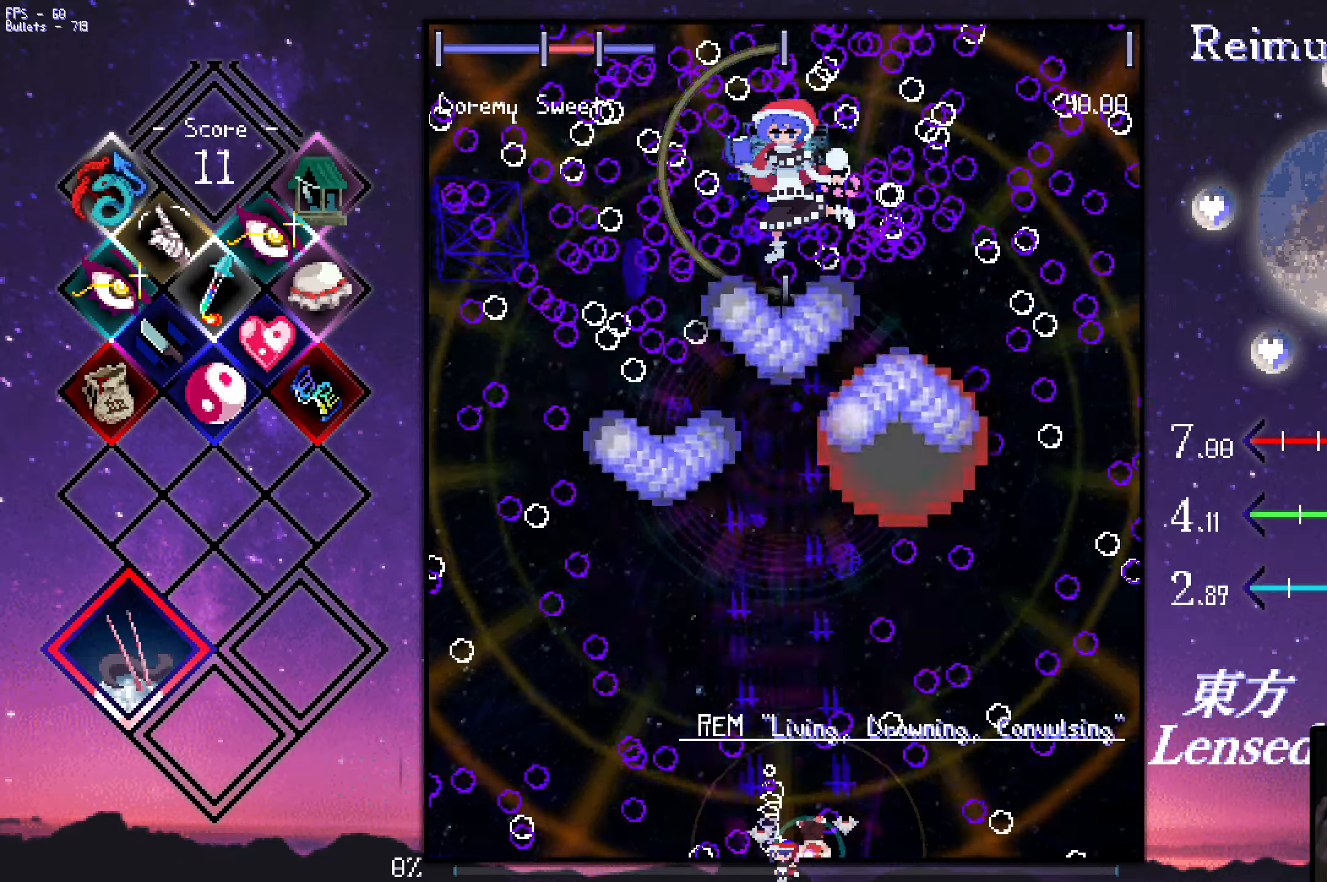
{"keys": ["left", "shift", "up", "z"], "events": [[17, "right", "up"], [17, "up", "down"], [67, "left", "down"], [250, "left", "up"], [500, "left", "down"]]}
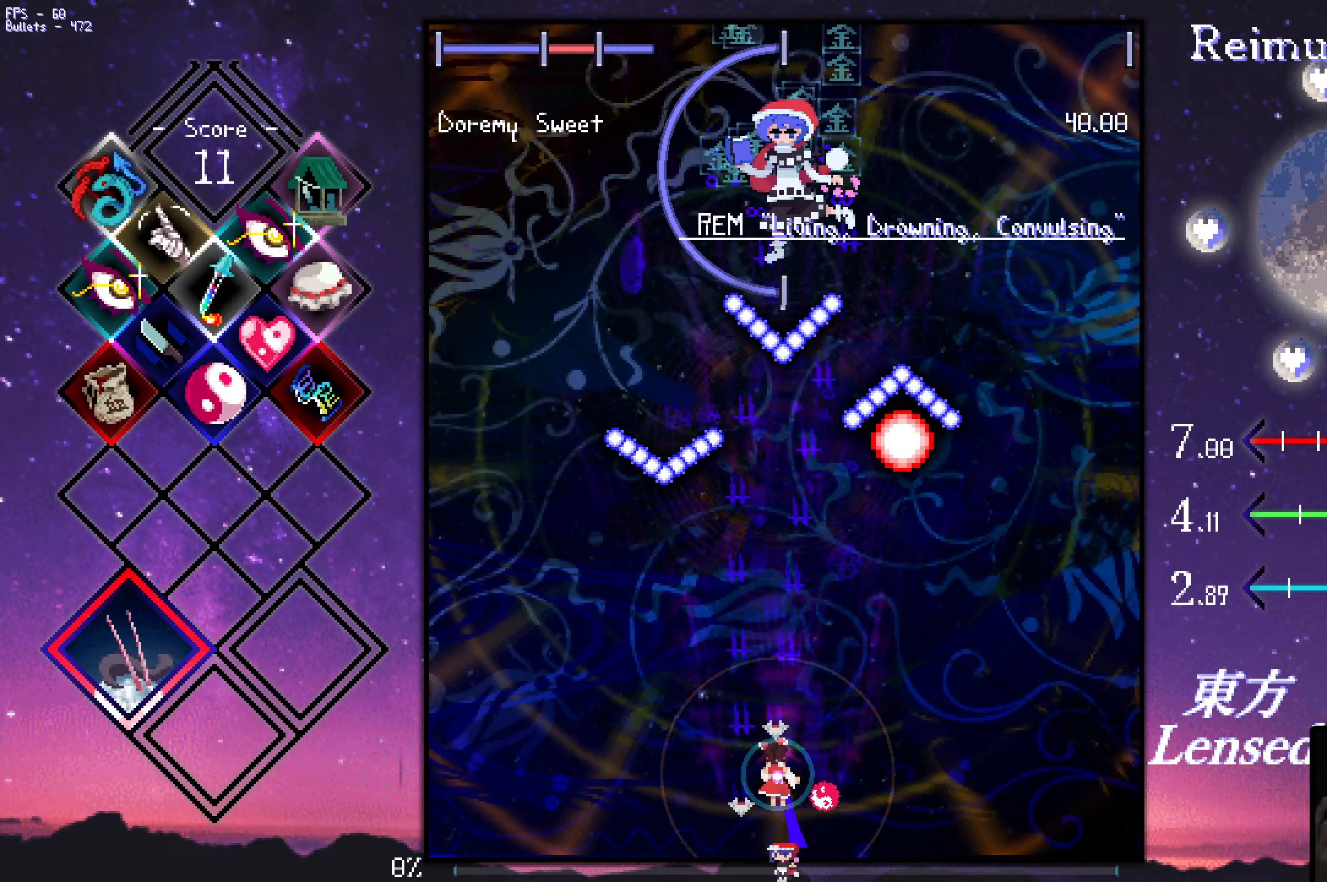
{"keys": ["down", "shift", "z"], "events": [[50, "left", "up"], [183, "up", "up"], [283, "down", "down"]]}
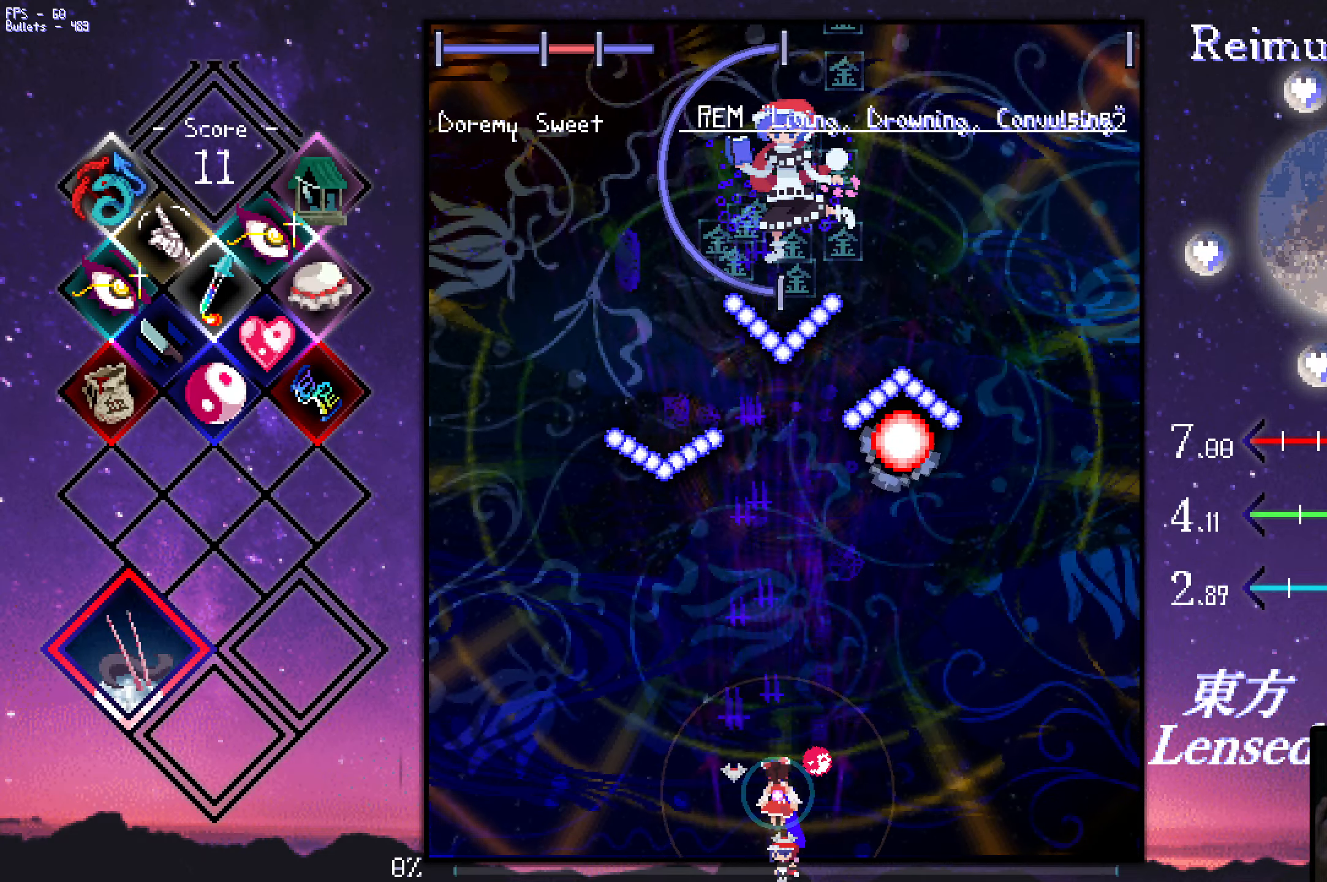
{"keys": ["right", "shift", "z"], "events": [[350, "right", "down"], [400, "down", "up"]]}
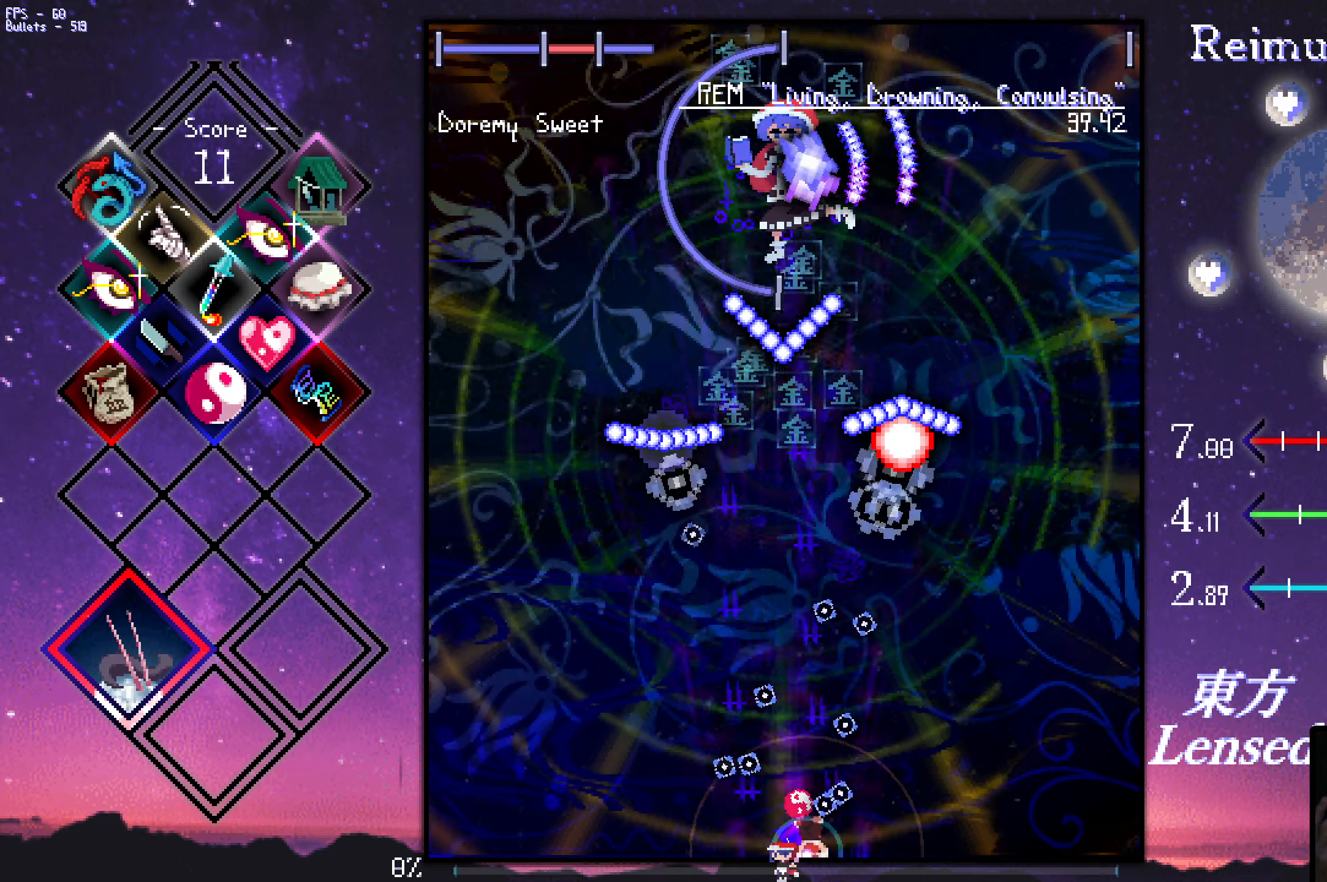
{"keys": ["right", "z"], "events": [[50, "shift", "up"], [100, "z", "up"], [200, "z", "down"]]}
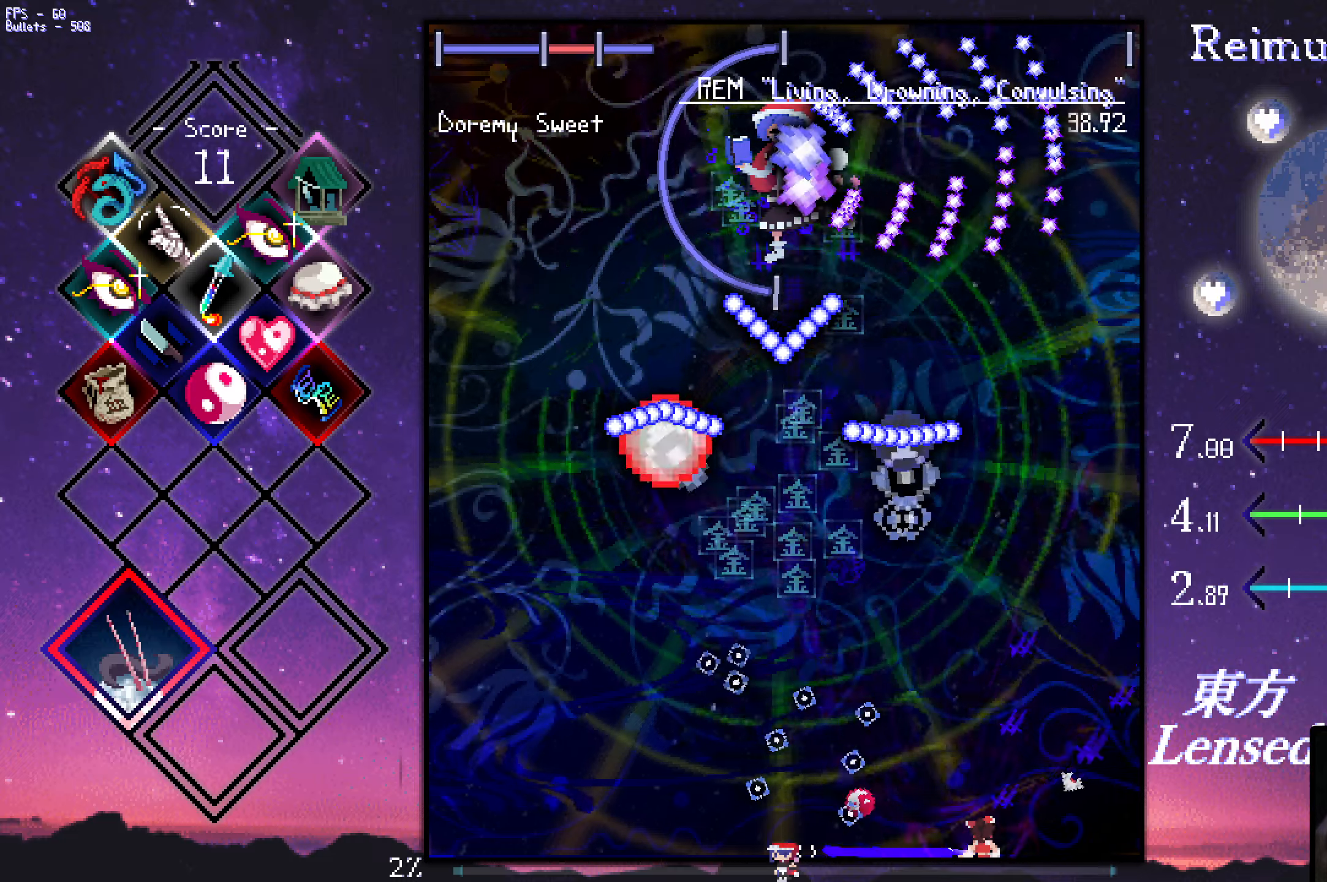
{"keys": ["left", "z"], "events": [[67, "right", "up"], [267, "left", "down"]]}
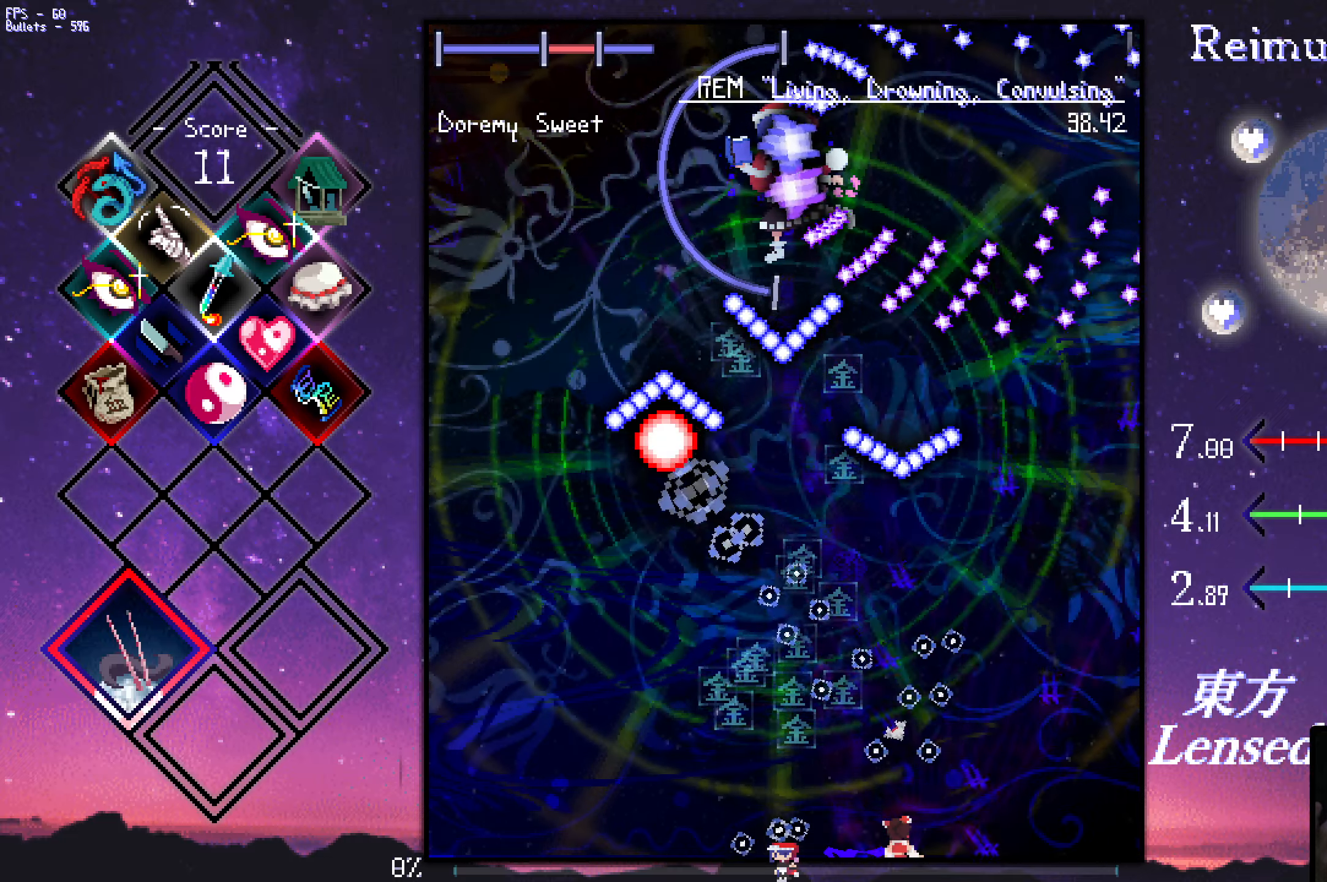
{"keys": ["shift", "z"], "events": [[284, "left", "up"], [284, "shift", "down"]]}
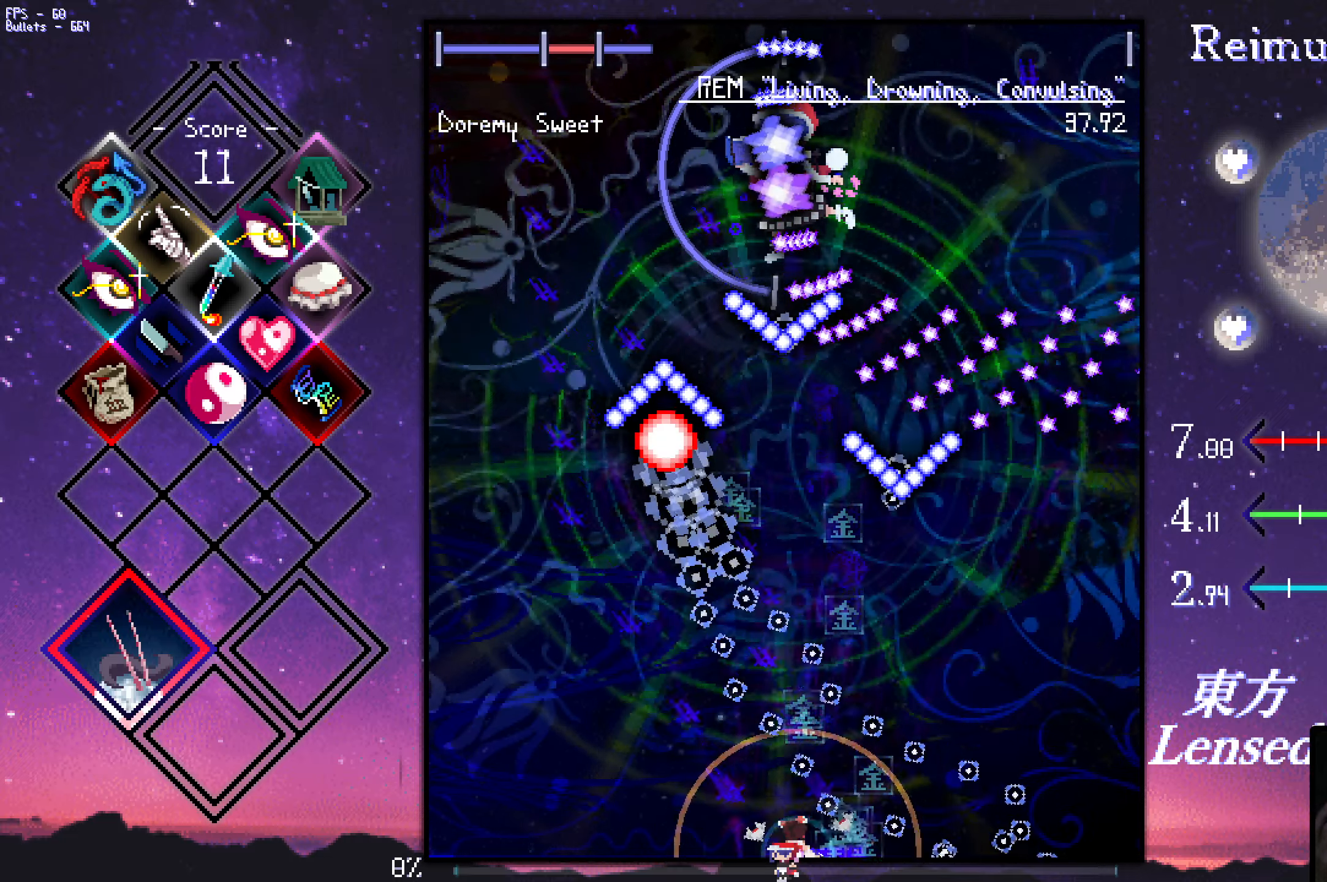
{"keys": ["left", "up", "z"], "events": [[17, "left", "down"], [67, "shift", "up"], [500, "up", "down"]]}
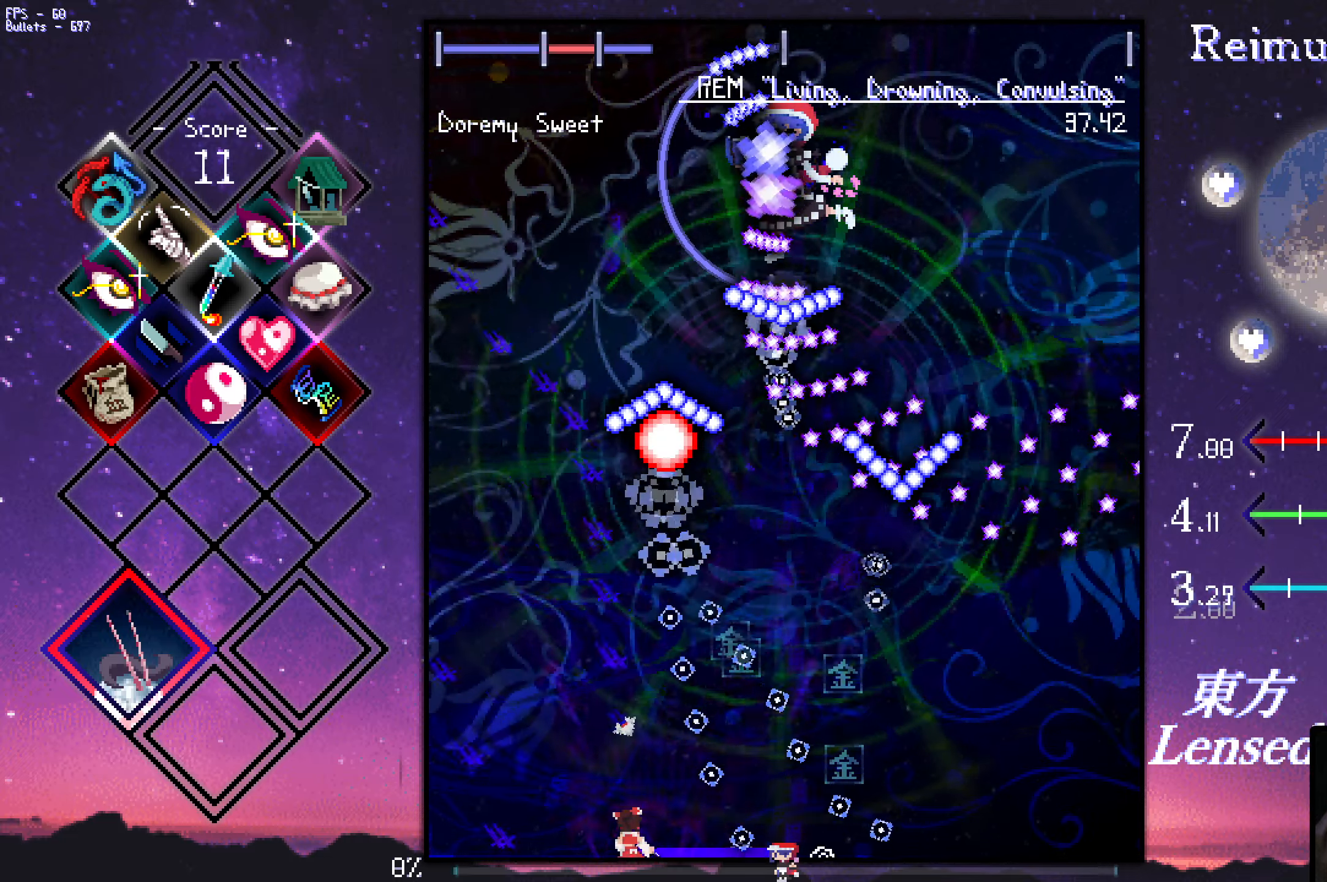
{"keys": ["left", "up", "z"], "events": []}
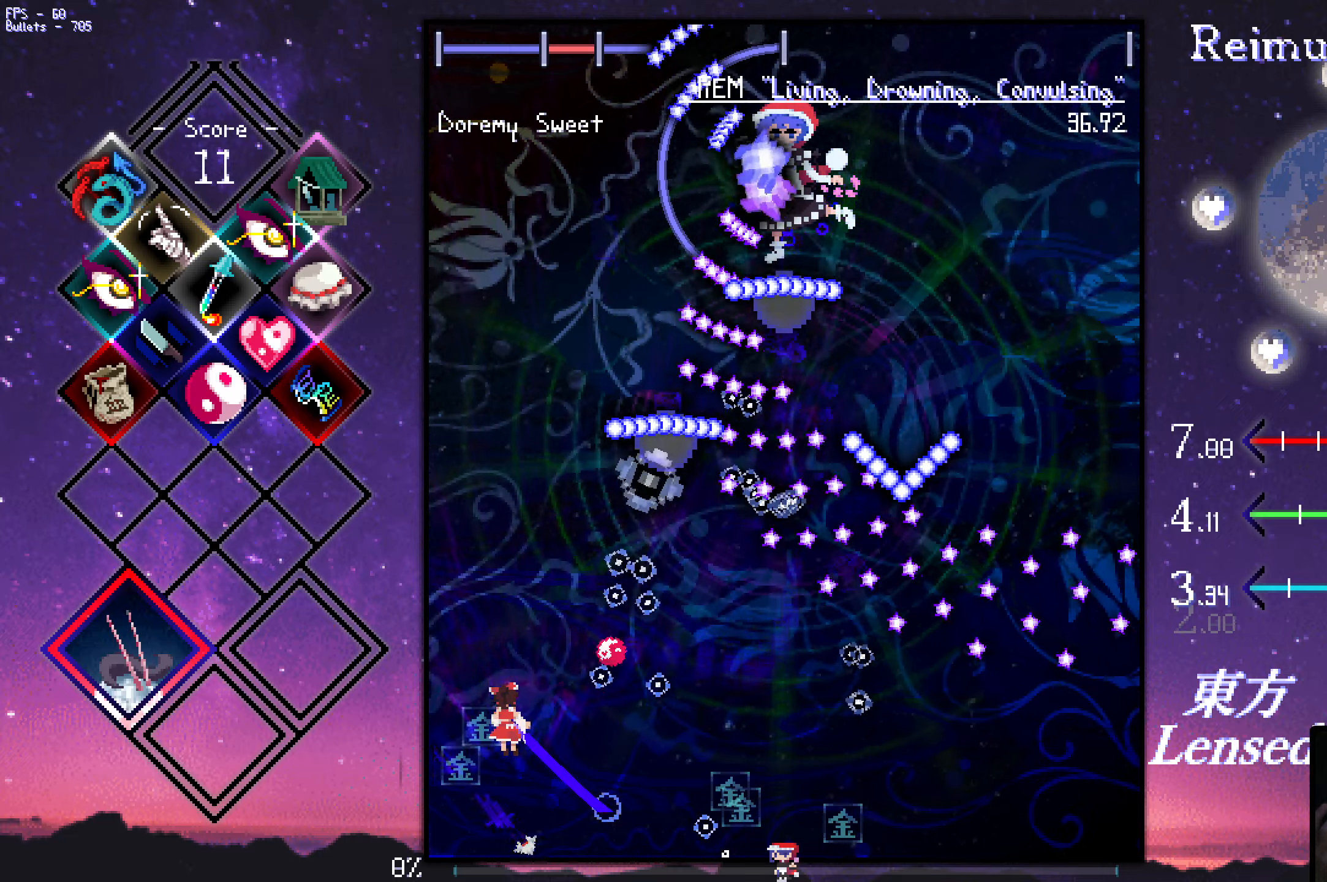
{"keys": ["down", "z"], "events": [[267, "up", "up"], [300, "left", "up"], [500, "down", "down"]]}
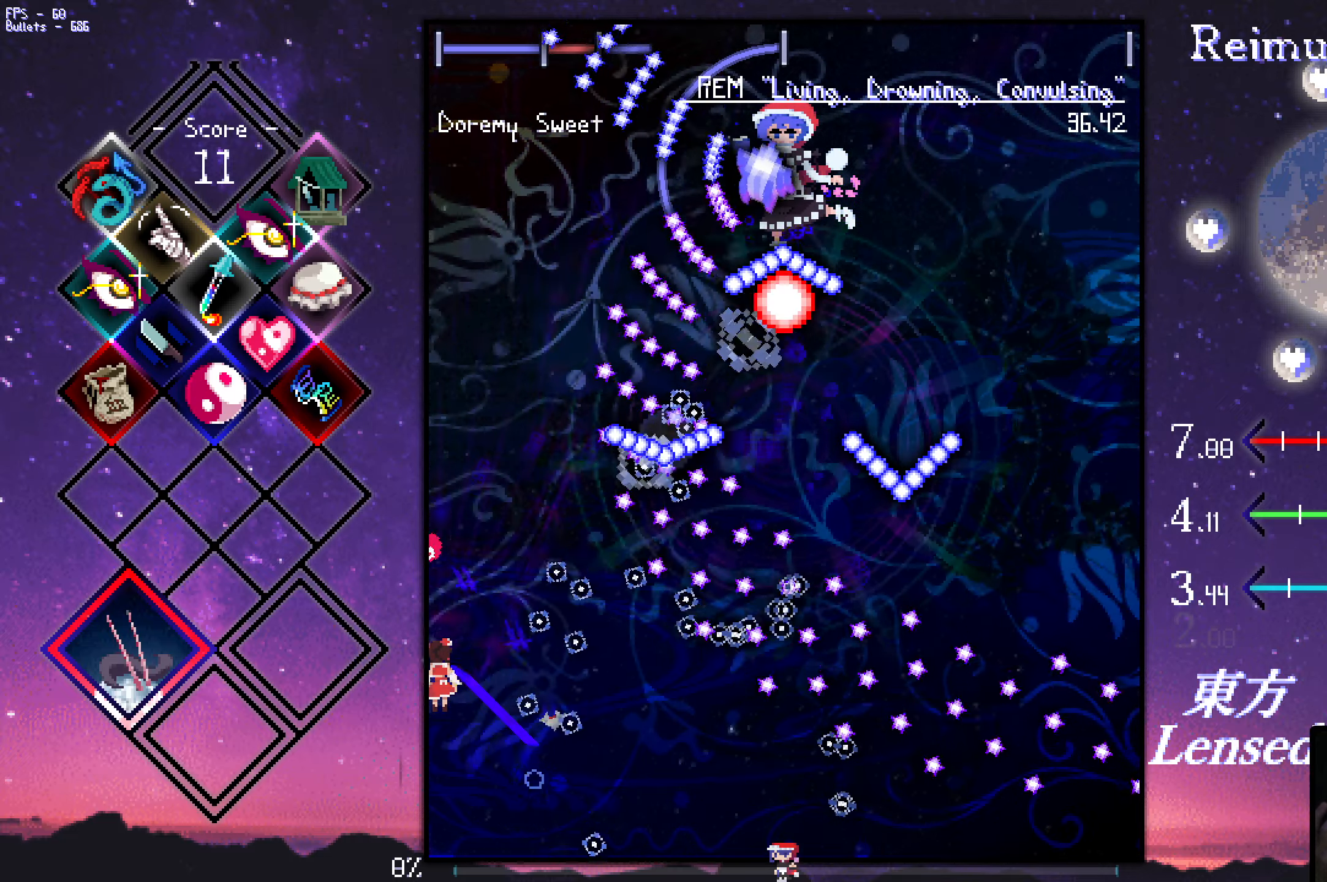
{"keys": ["z"], "events": [[384, "down", "up"], [417, "up", "down"], [467, "up", "up"]]}
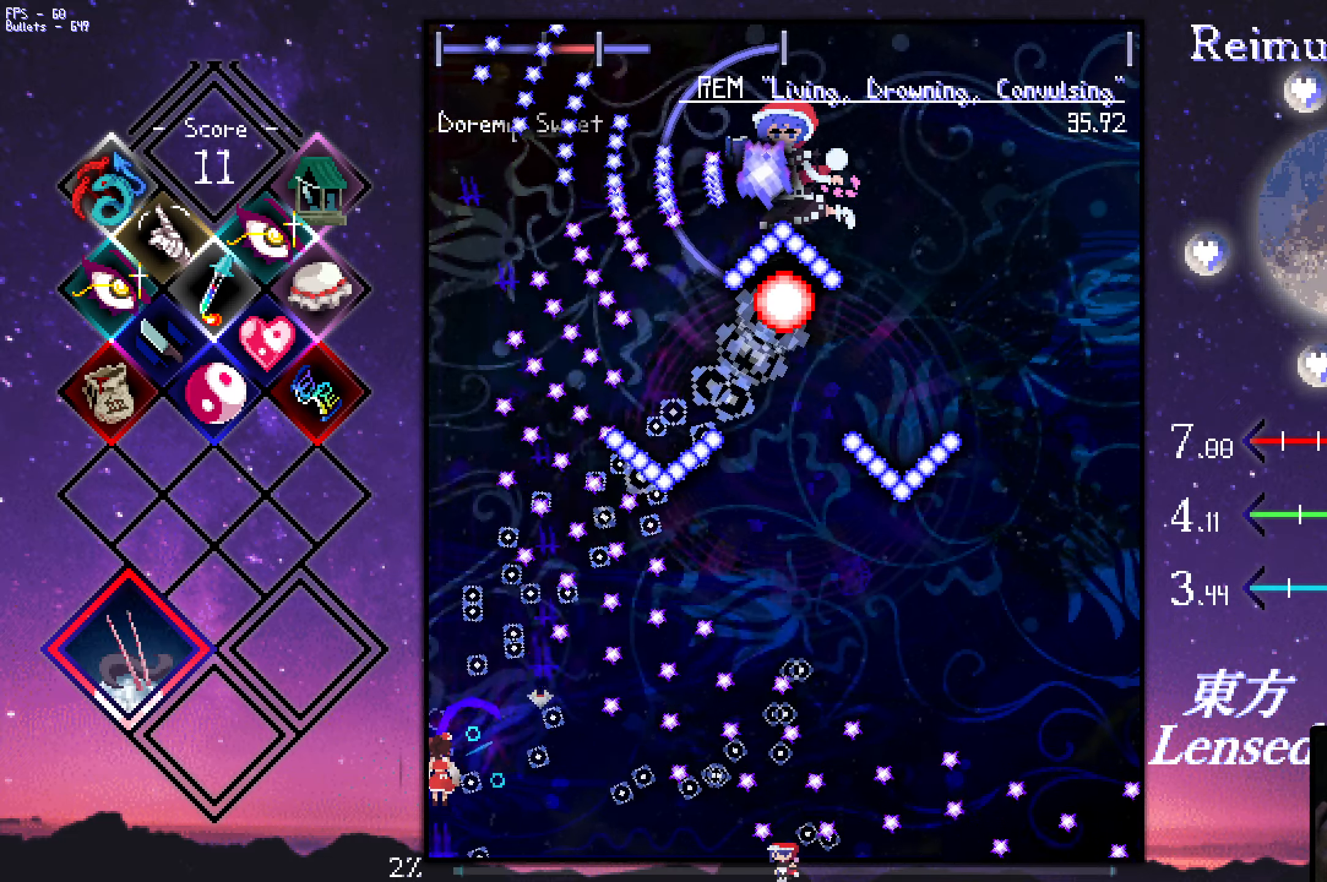
{"keys": ["down", "shift", "z"], "events": [[67, "down", "down"], [117, "right", "down"], [167, "down", "up"], [217, "right", "up"], [300, "right", "down"], [350, "down", "down"], [500, "right", "up"], [500, "shift", "down"]]}
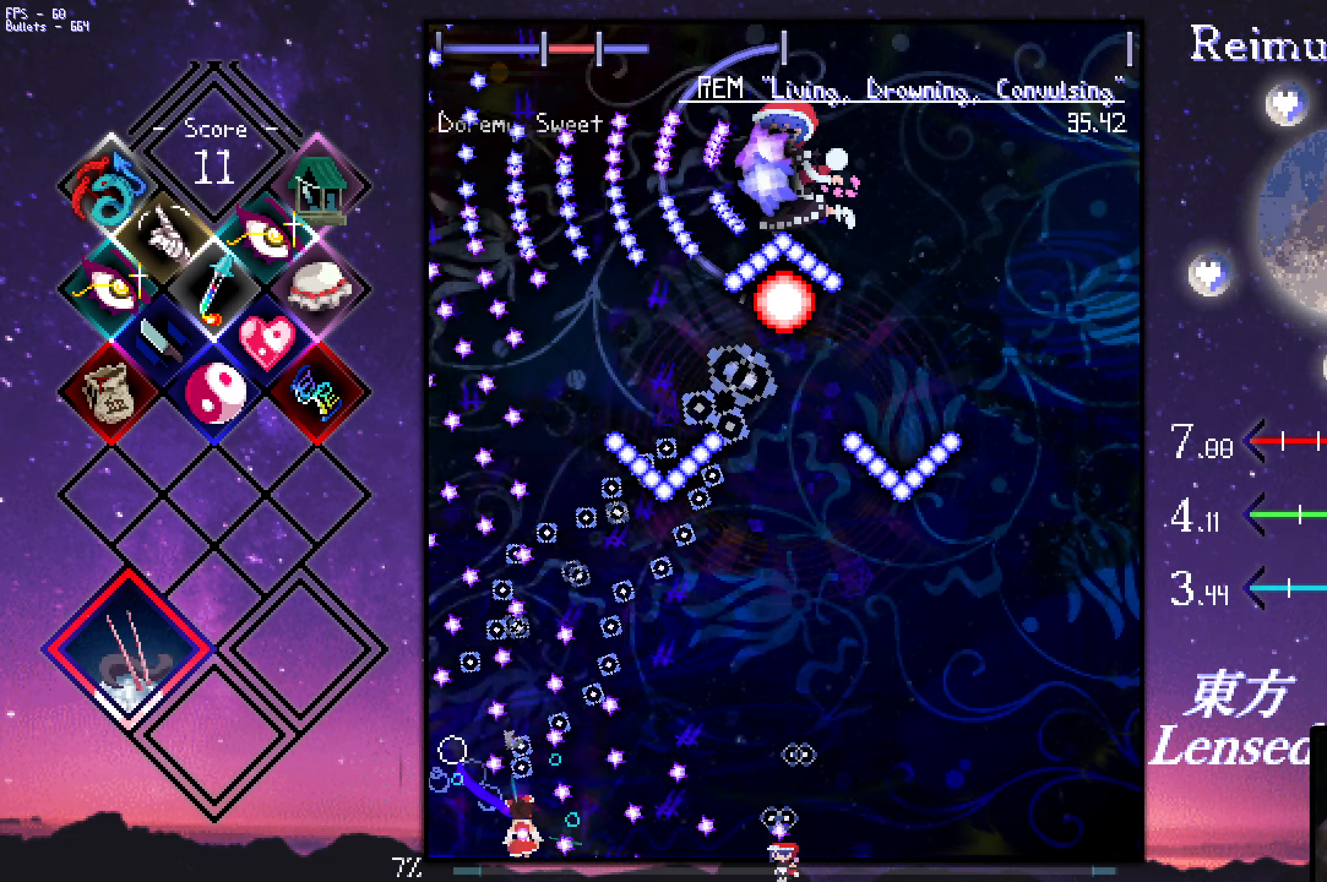
{"keys": ["right", "z"], "events": [[84, "right", "down"], [84, "shift", "up"], [184, "down", "up"]]}
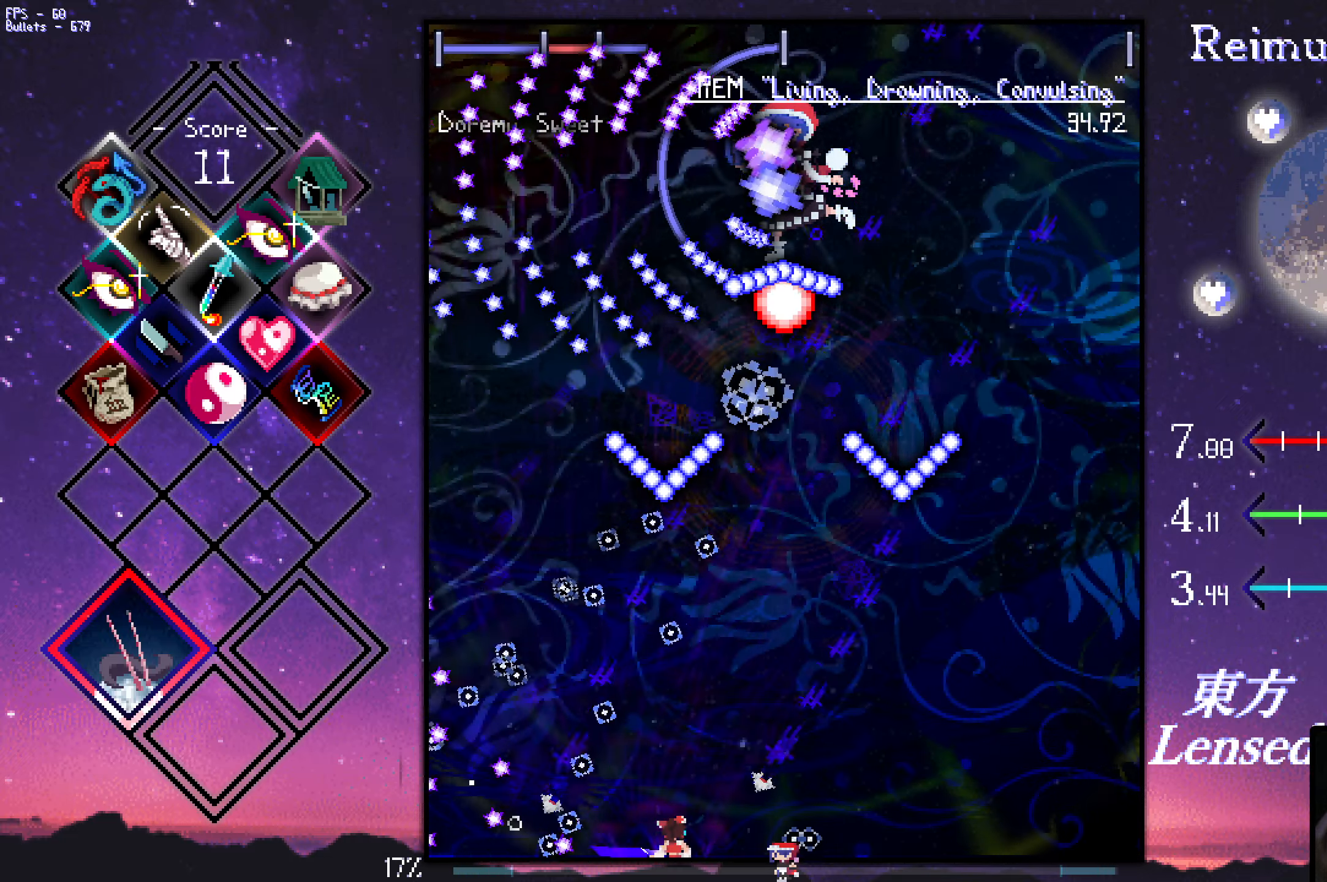
{"keys": ["right", "shift", "z"], "events": [[116, "right", "up"], [116, "shift", "down"], [216, "right", "down"]]}
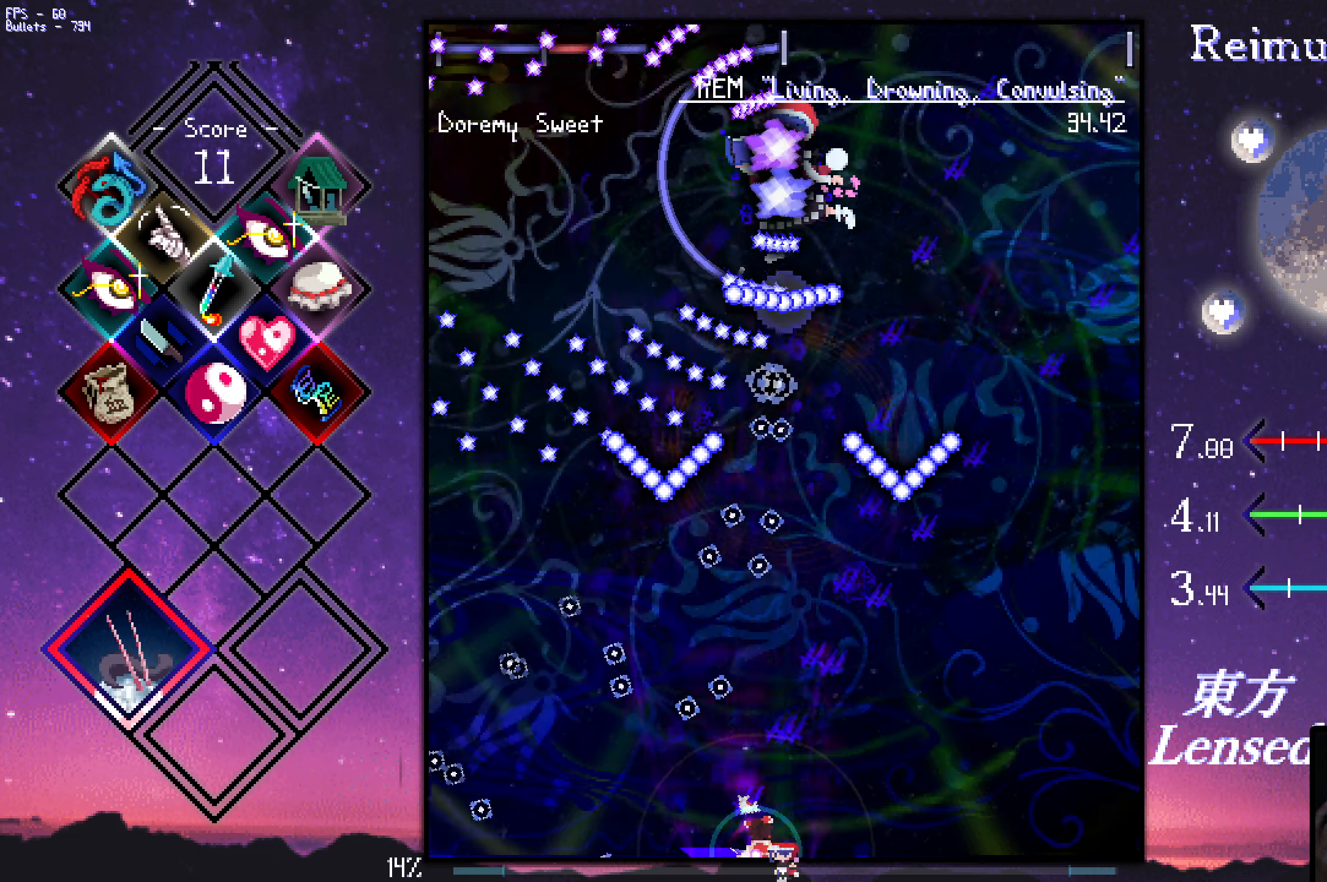
{"keys": ["right", "z"], "events": [[333, "shift", "up"]]}
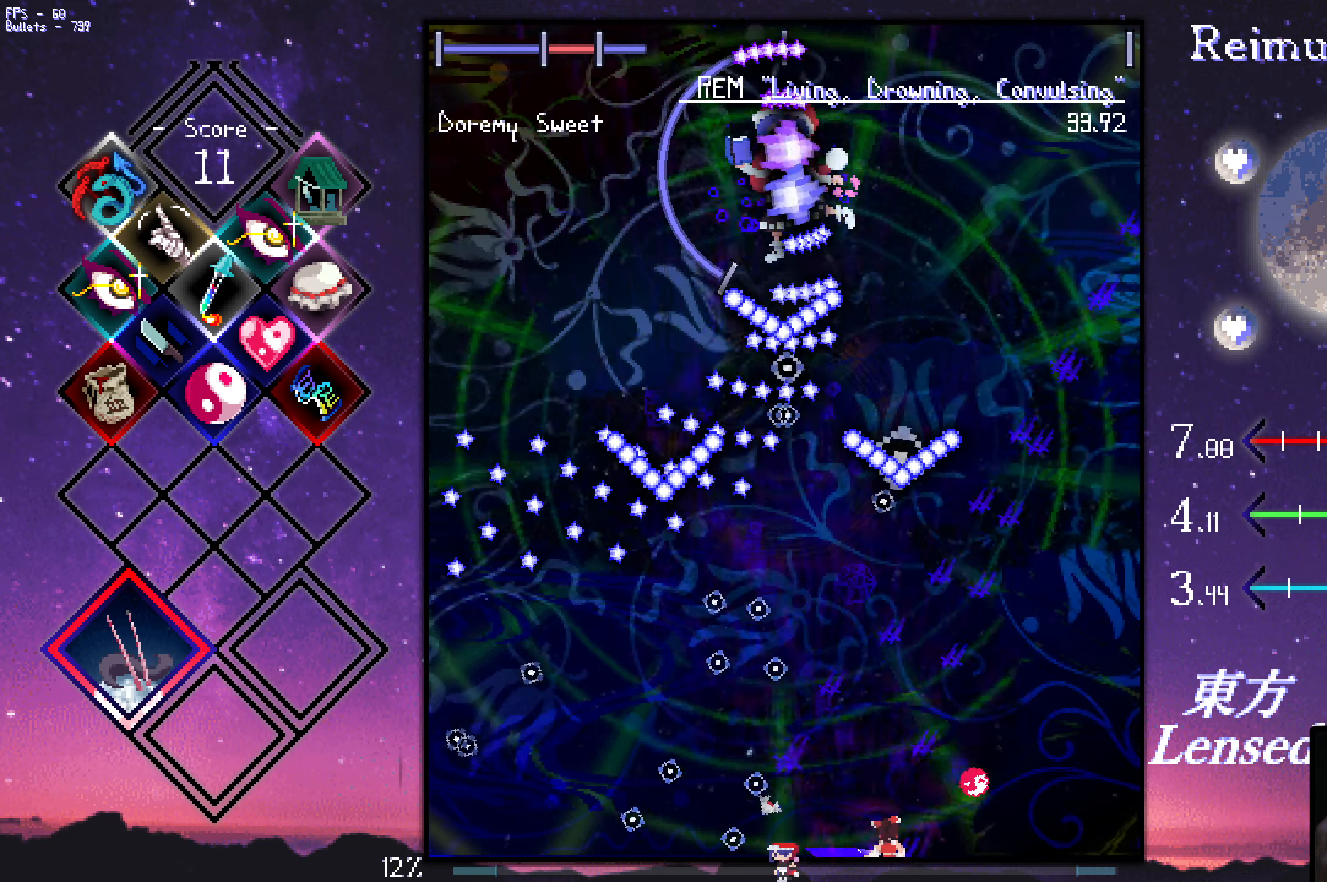
{"keys": ["left", "z"], "events": [[66, "right", "up"], [66, "shift", "down"], [300, "left", "down"], [400, "shift", "up"], [400, "up", "down"], [500, "up", "up"]]}
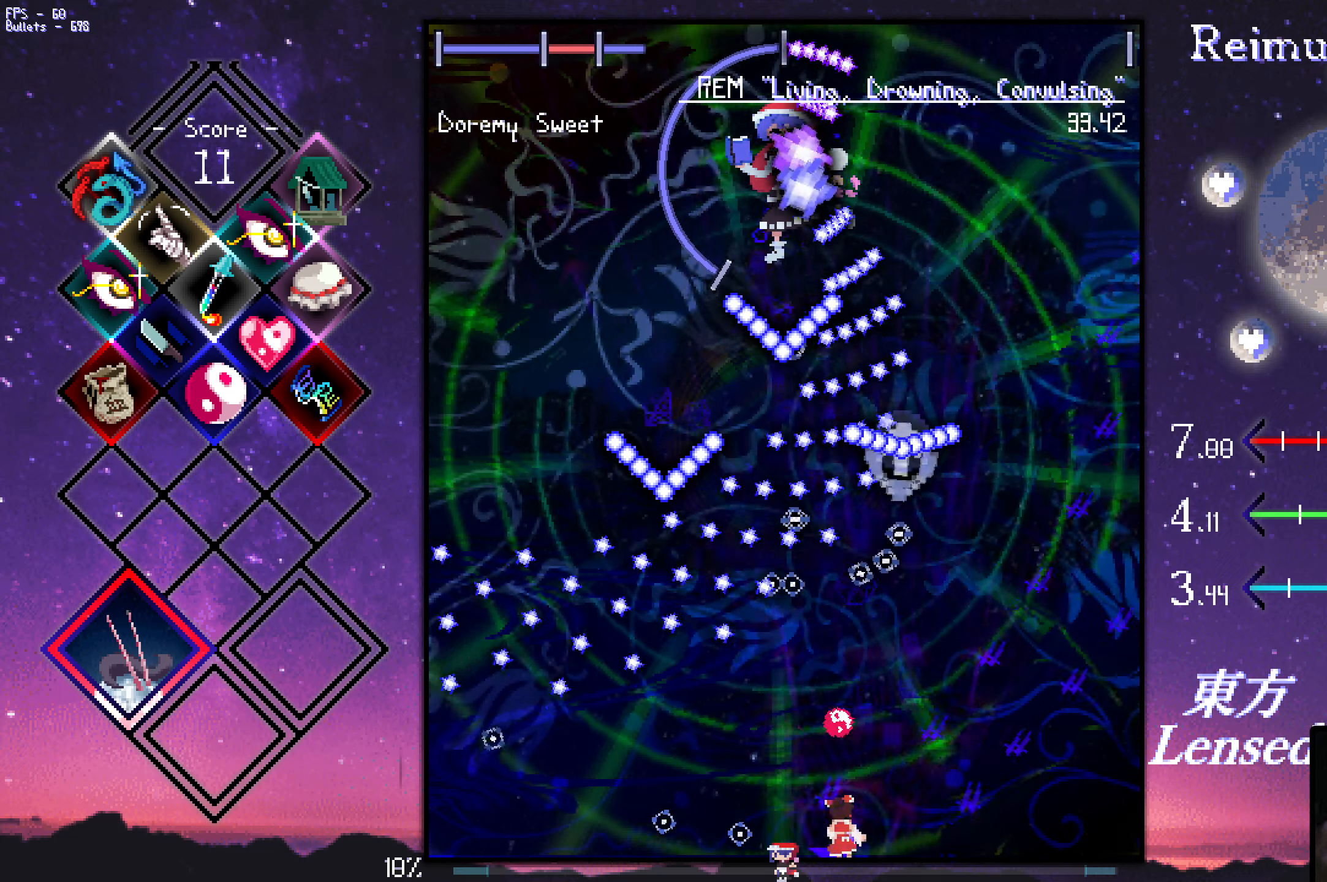
{"keys": ["left", "shift", "z"], "events": [[183, "down", "down"], [233, "shift", "down"], [333, "left", "up"], [383, "left", "down"], [466, "down", "up"]]}